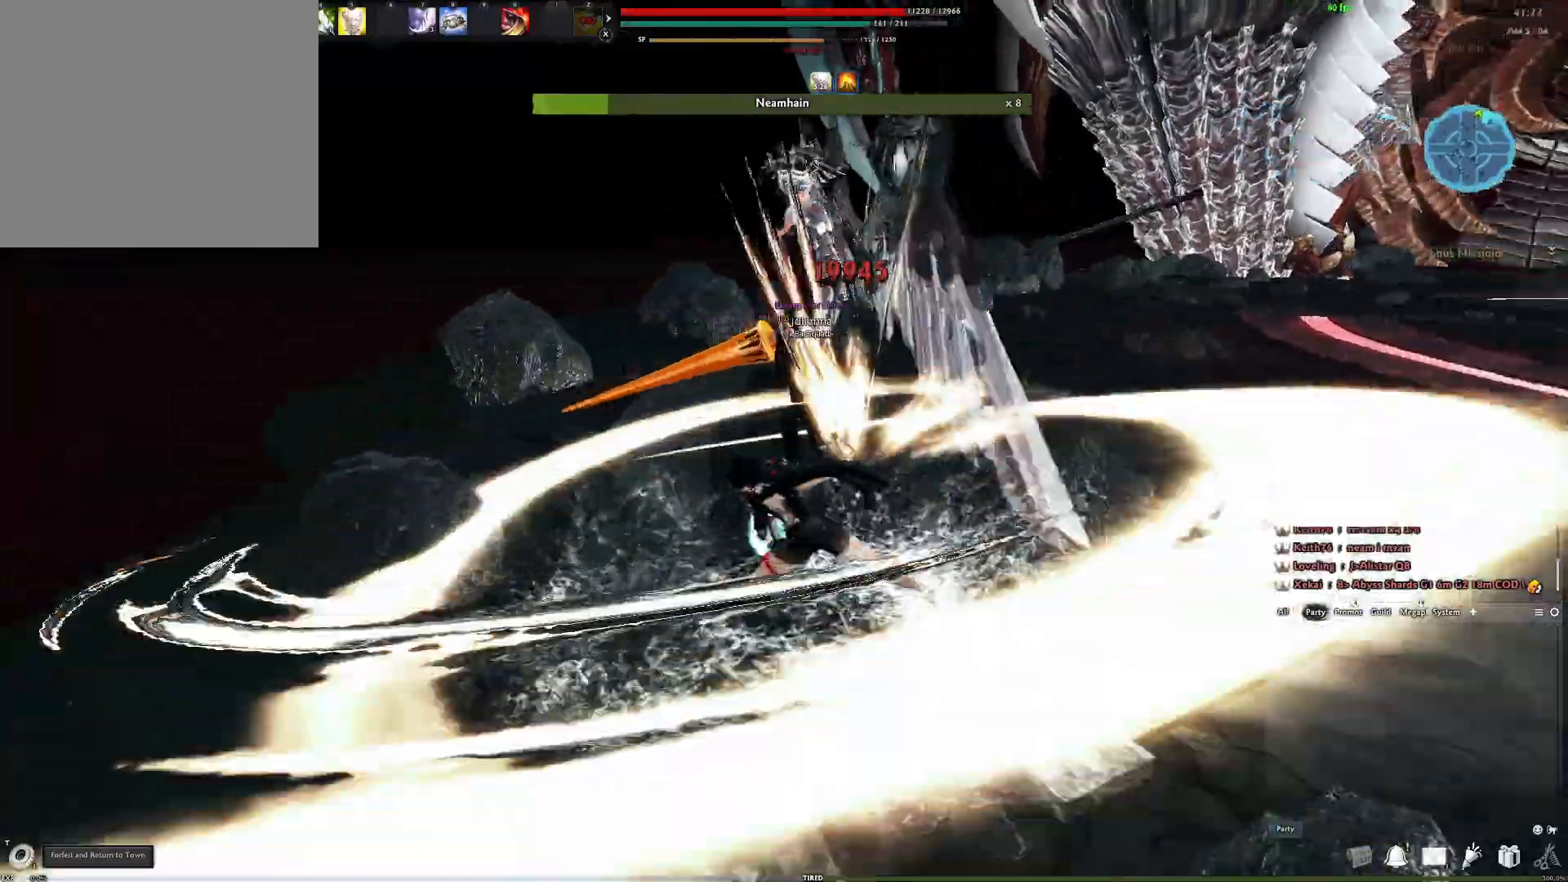
Gameplay with a controller (Xbox layout); each line is a JSON object with the inputs held at the frame after it. "events" lists button and stick changes between this image and that frame as [ms after this image, input, new state], when the widget could be followed in between.
{"buttons": [], "left_stick": "center", "right_stick": "left", "events": [[400, "X", "down"], [417, "right_stick", "left"], [500, "X", "up"]]}
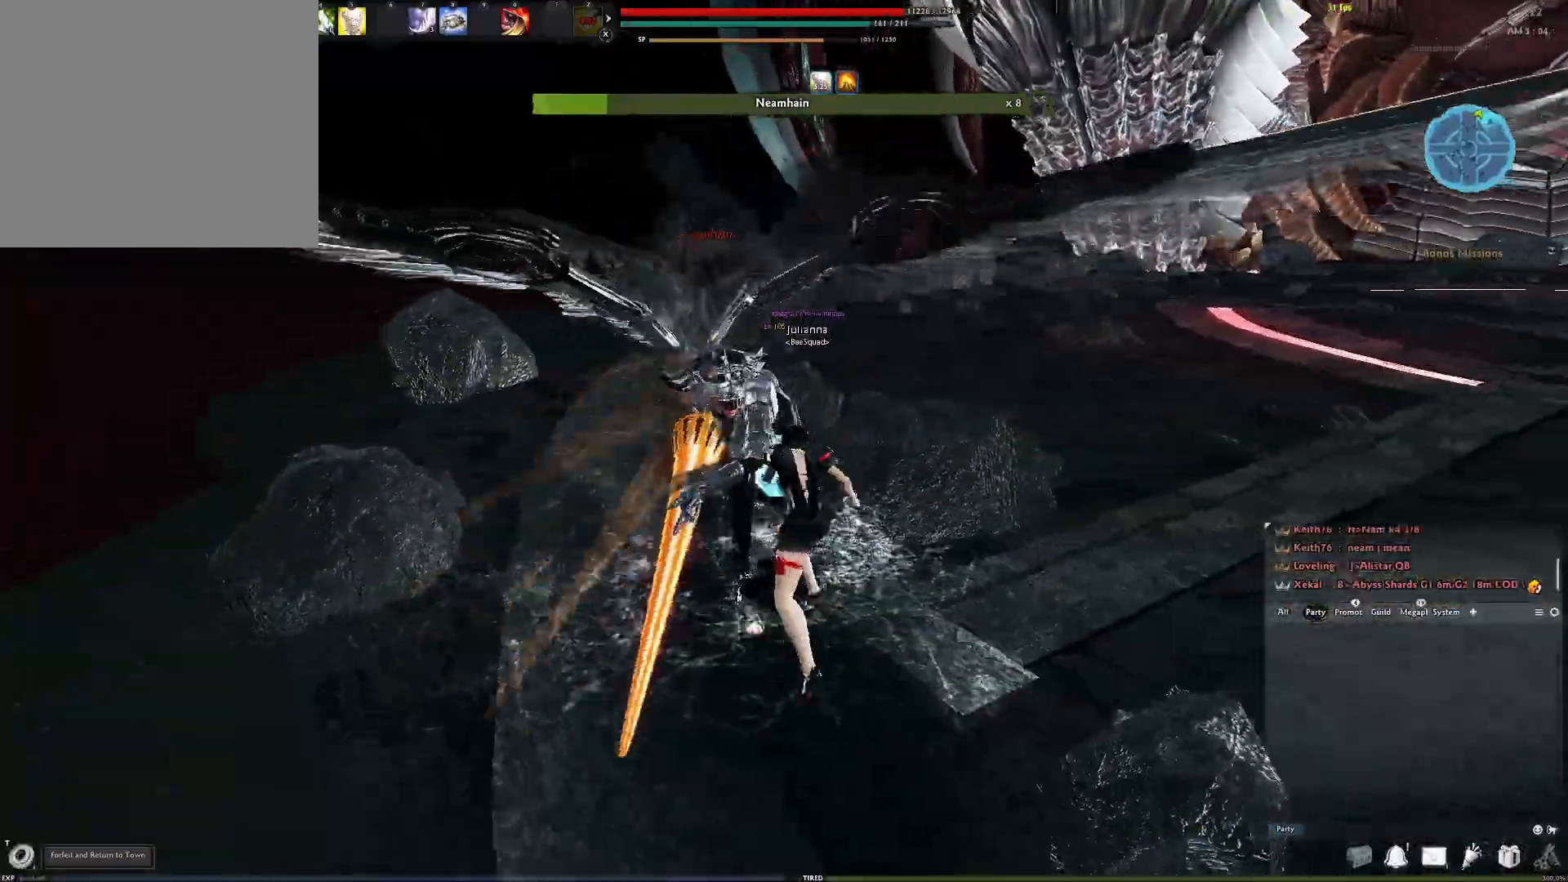
{"buttons": [], "left_stick": "center", "right_stick": "left", "events": [[150, "right_stick", "center"], [350, "right_stick", "left"]]}
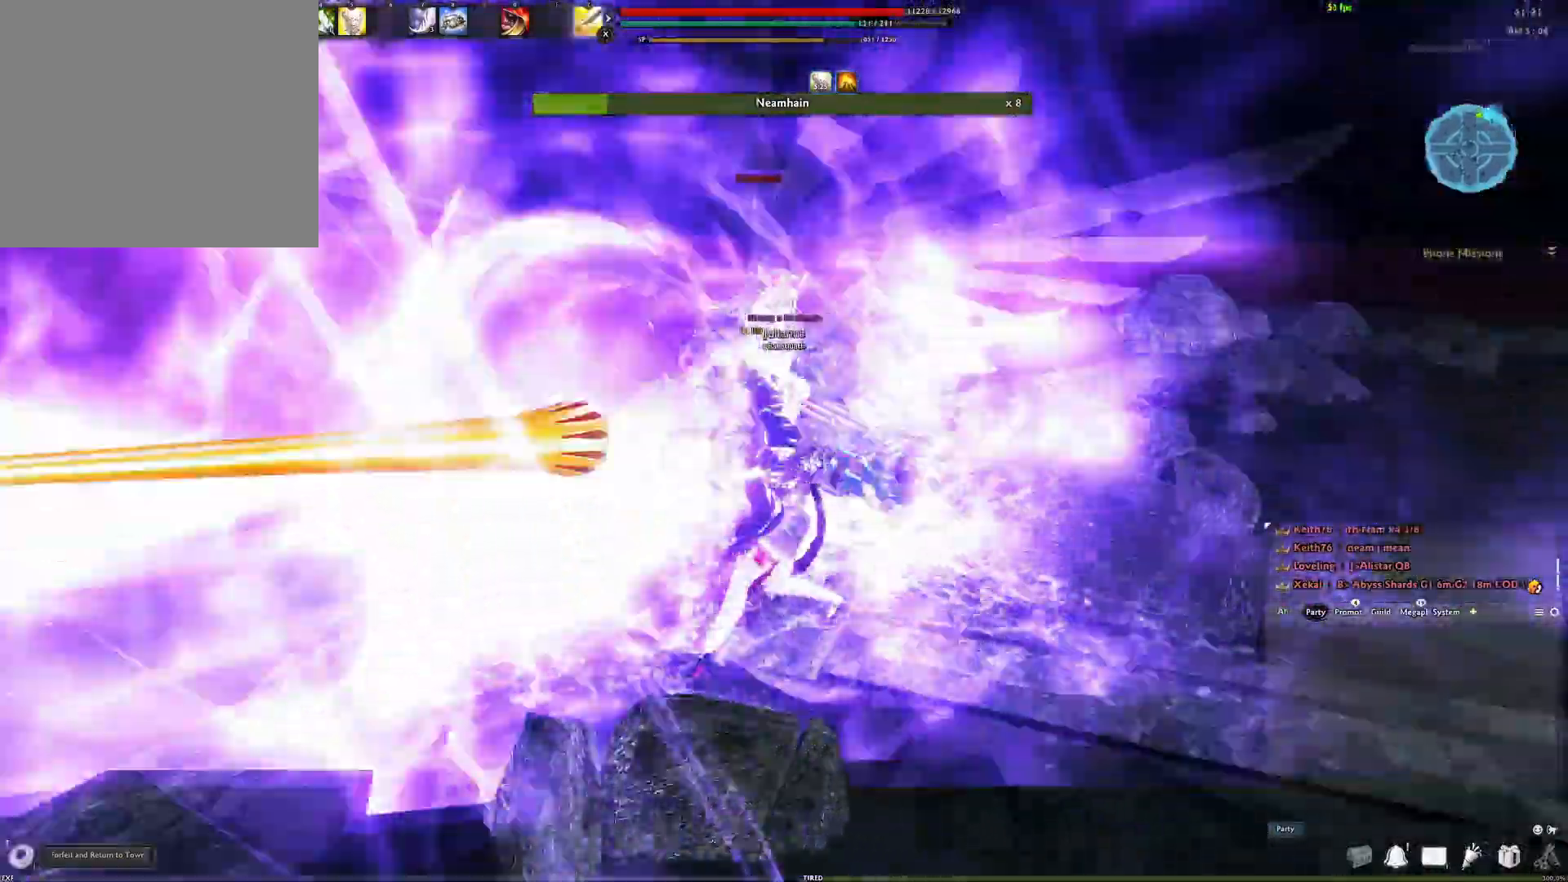
{"buttons": [], "left_stick": "center", "right_stick": "right", "events": [[300, "right_stick", "right"], [317, "Y", "down"], [450, "Y", "up"]]}
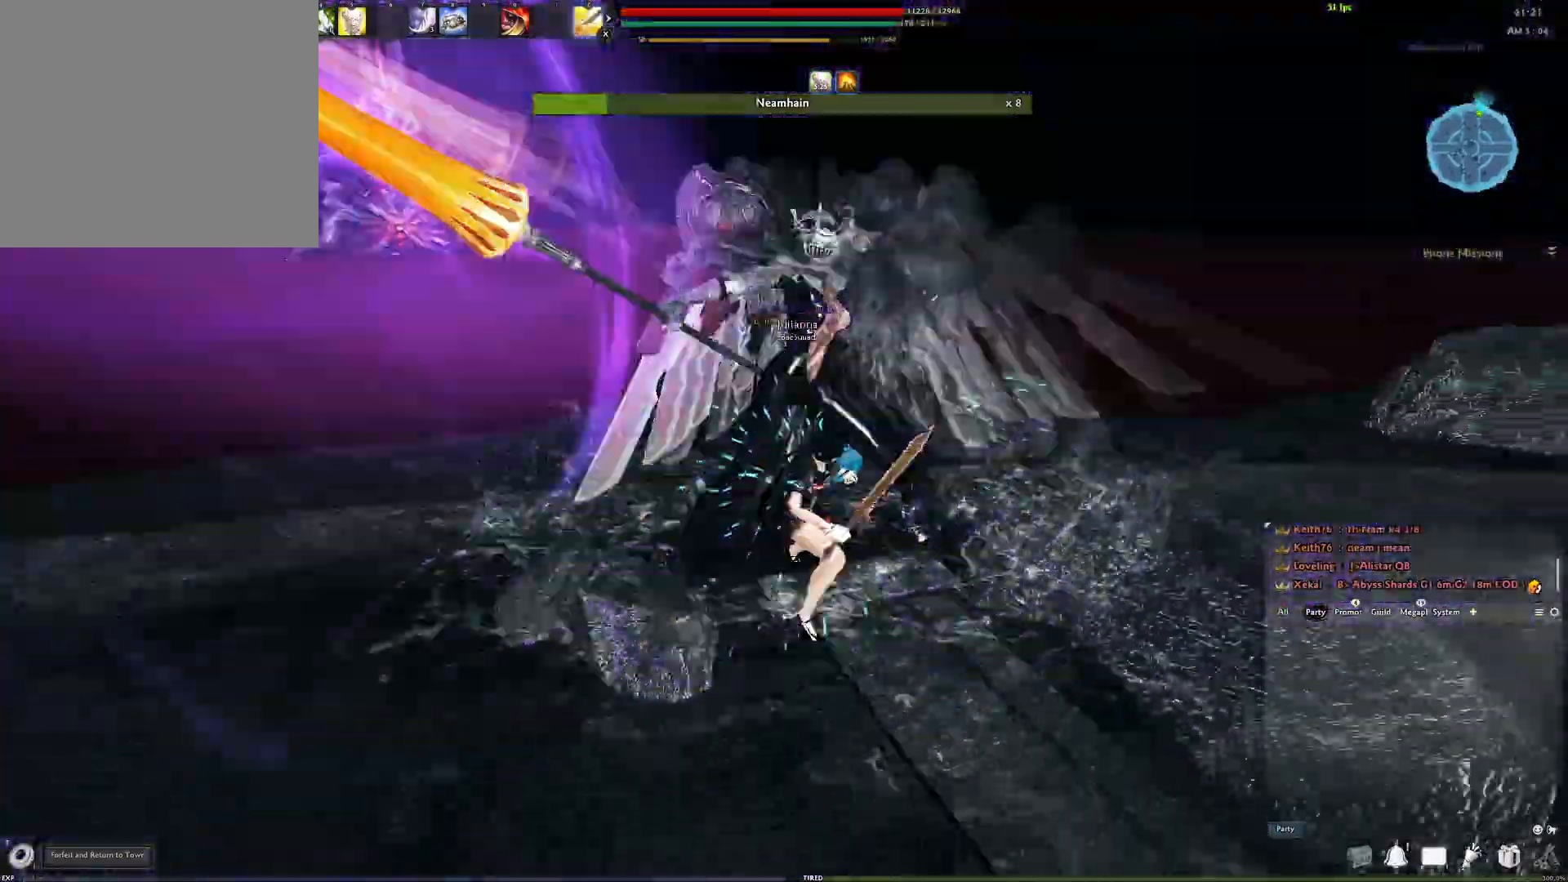
{"buttons": ["Y"], "left_stick": "center", "right_stick": "center", "events": [[33, "right_stick", "center"], [117, "Y", "down"], [217, "Y", "up"], [317, "Y", "down"], [417, "Y", "up"], [483, "Y", "down"]]}
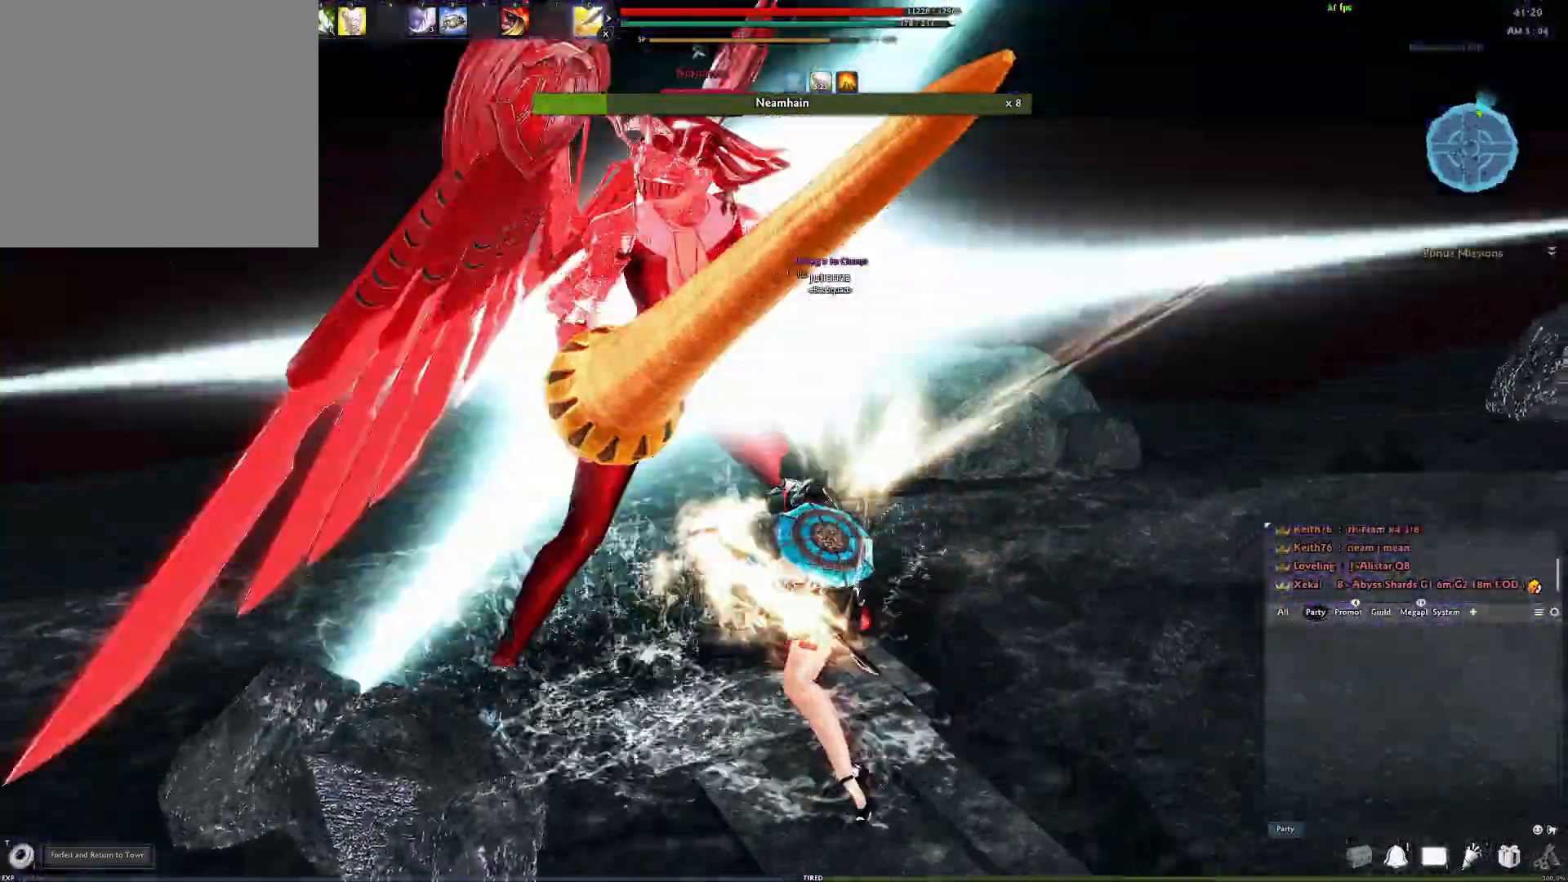
{"buttons": ["Y"], "left_stick": "up", "right_stick": "center", "events": [[67, "Y", "up"], [117, "right_stick", "right"], [150, "Y", "down"], [200, "right_stick", "center"], [217, "Y", "up"], [300, "Y", "down"], [367, "Y", "up"], [433, "left_stick", "up"], [450, "Y", "down"]]}
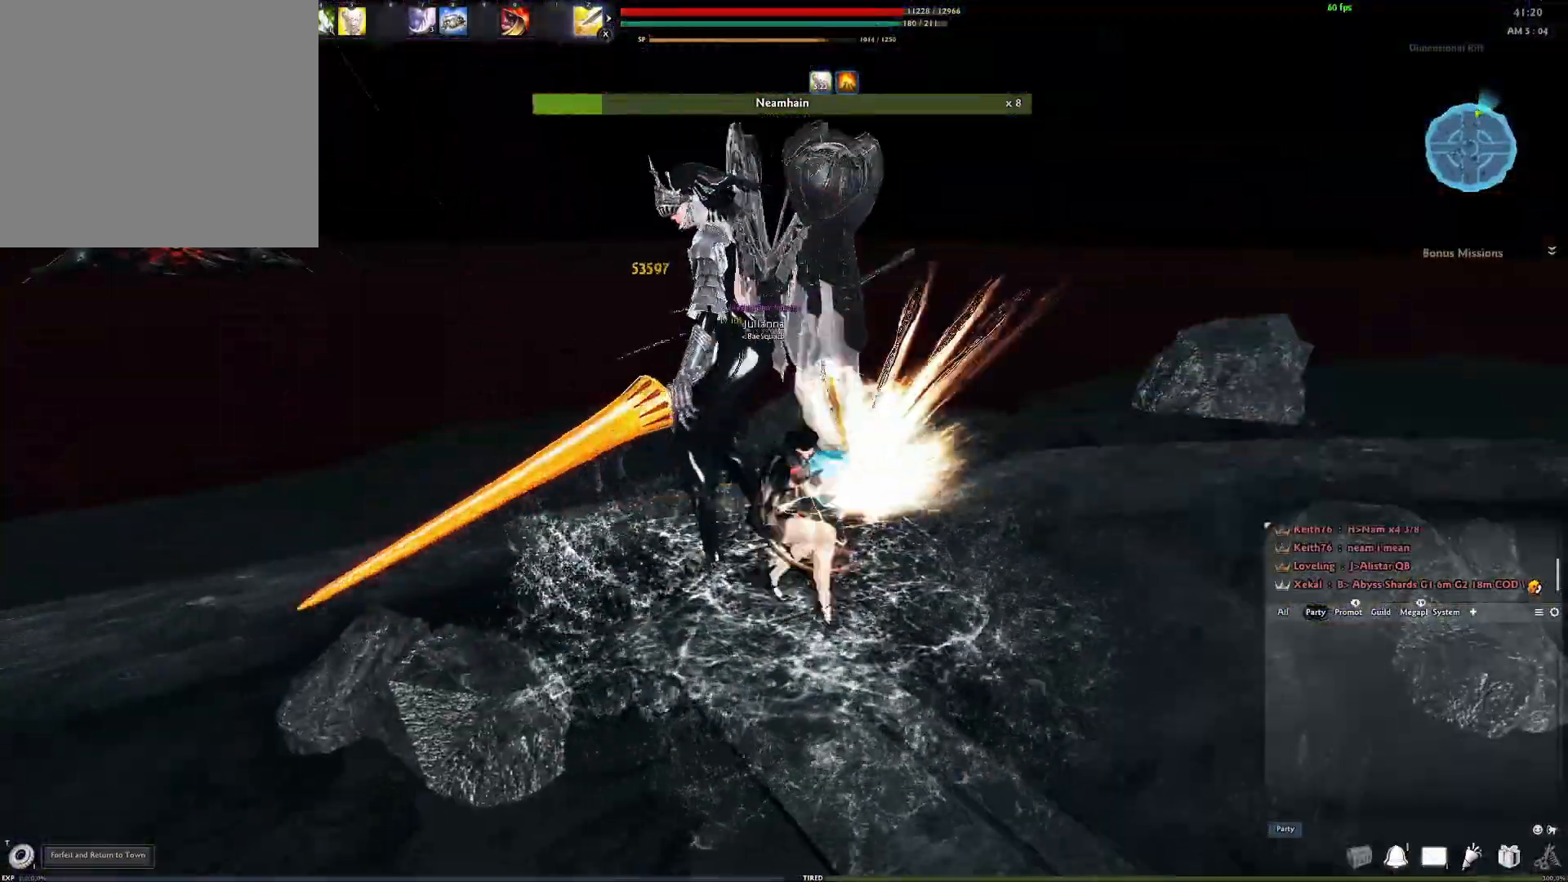
{"buttons": [], "left_stick": "up", "right_stick": "right", "events": [[33, "Y", "up"], [100, "Y", "down"], [267, "Y", "up"], [383, "right_stick", "right"]]}
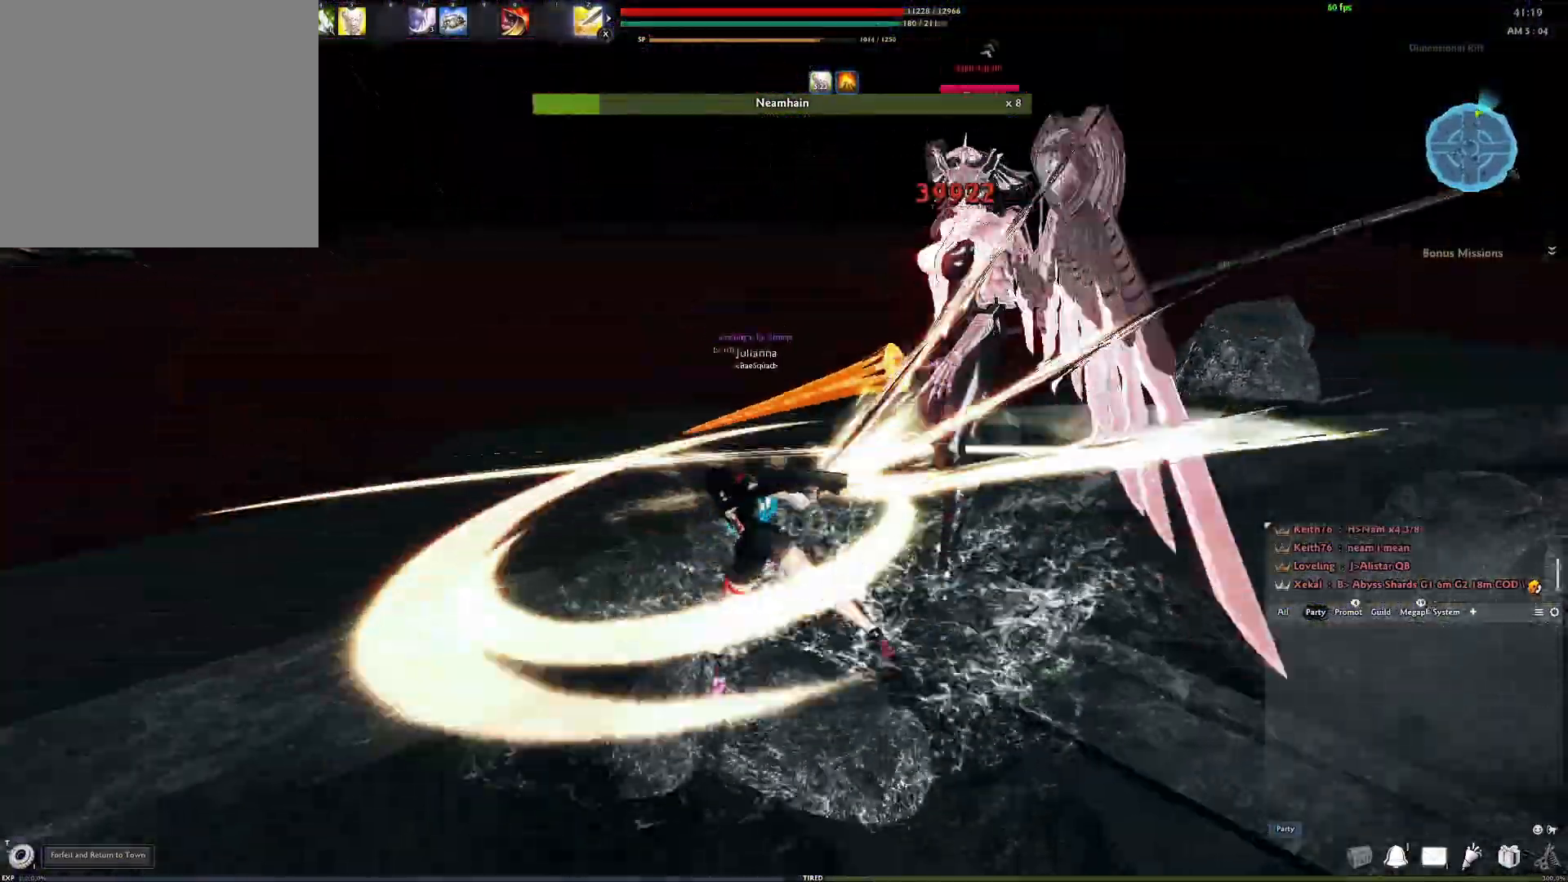
{"buttons": ["X"], "left_stick": "center", "right_stick": "center", "events": [[17, "left_stick", "center"], [50, "R3", "down"], [50, "right_stick", "down-right"], [150, "R3", "up"], [217, "R3", "down"], [317, "R3", "up"], [367, "right_stick", "center"], [467, "X", "down"]]}
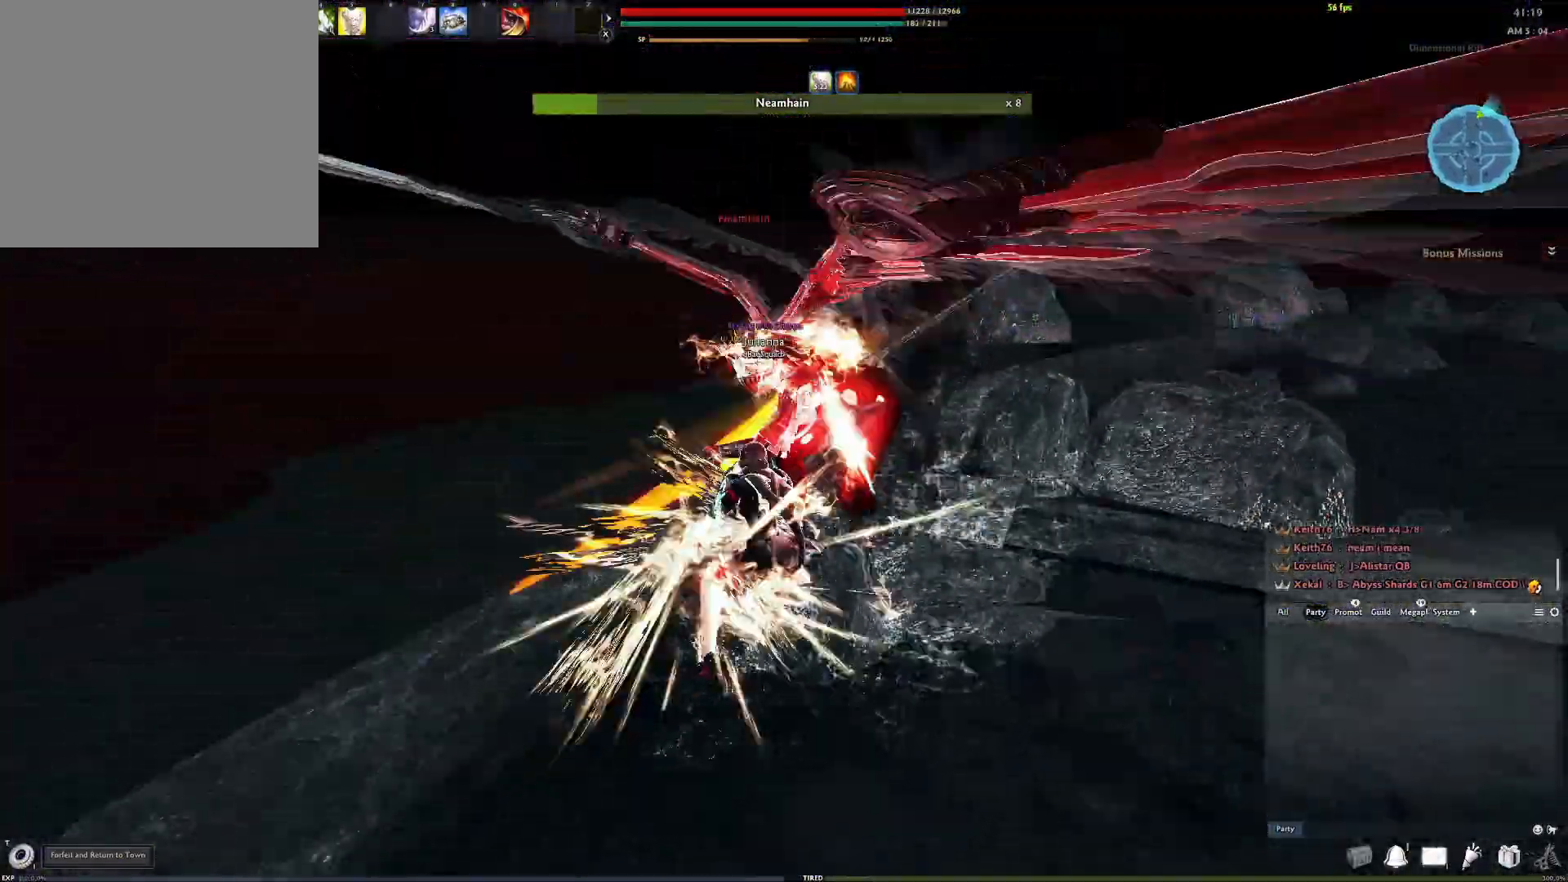
{"buttons": [], "left_stick": "center", "right_stick": "left", "events": [[17, "right_stick", "up-left"], [67, "X", "up"], [67, "right_stick", "left"], [250, "right_stick", "center"], [383, "right_stick", "left"]]}
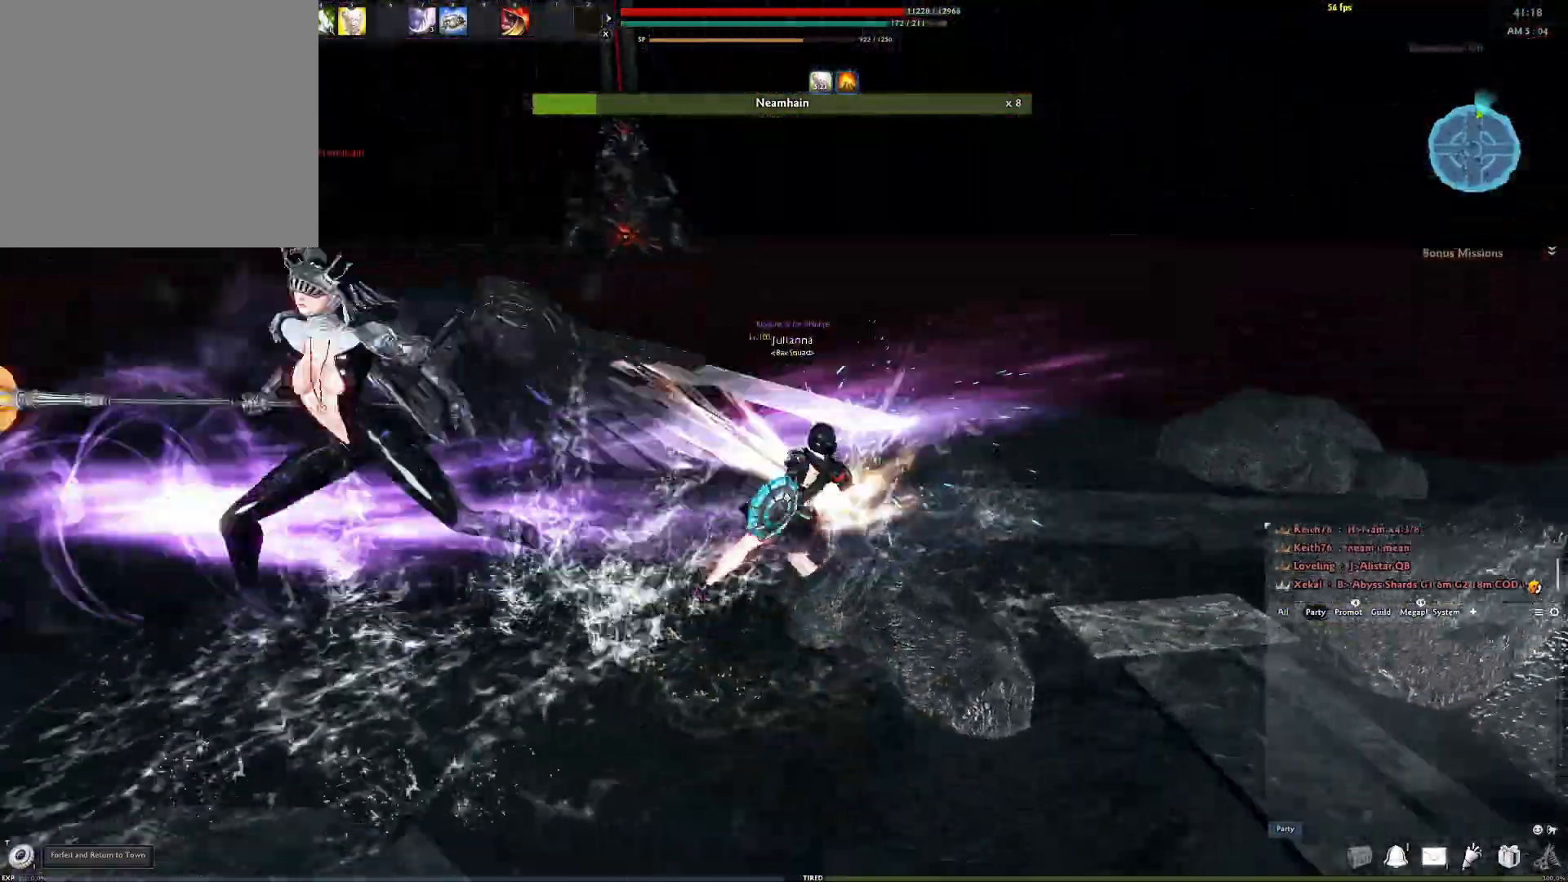
{"buttons": ["Y"], "left_stick": "center", "right_stick": "center", "events": [[333, "Y", "down"], [333, "right_stick", "center"], [433, "Y", "up"], [500, "Y", "down"]]}
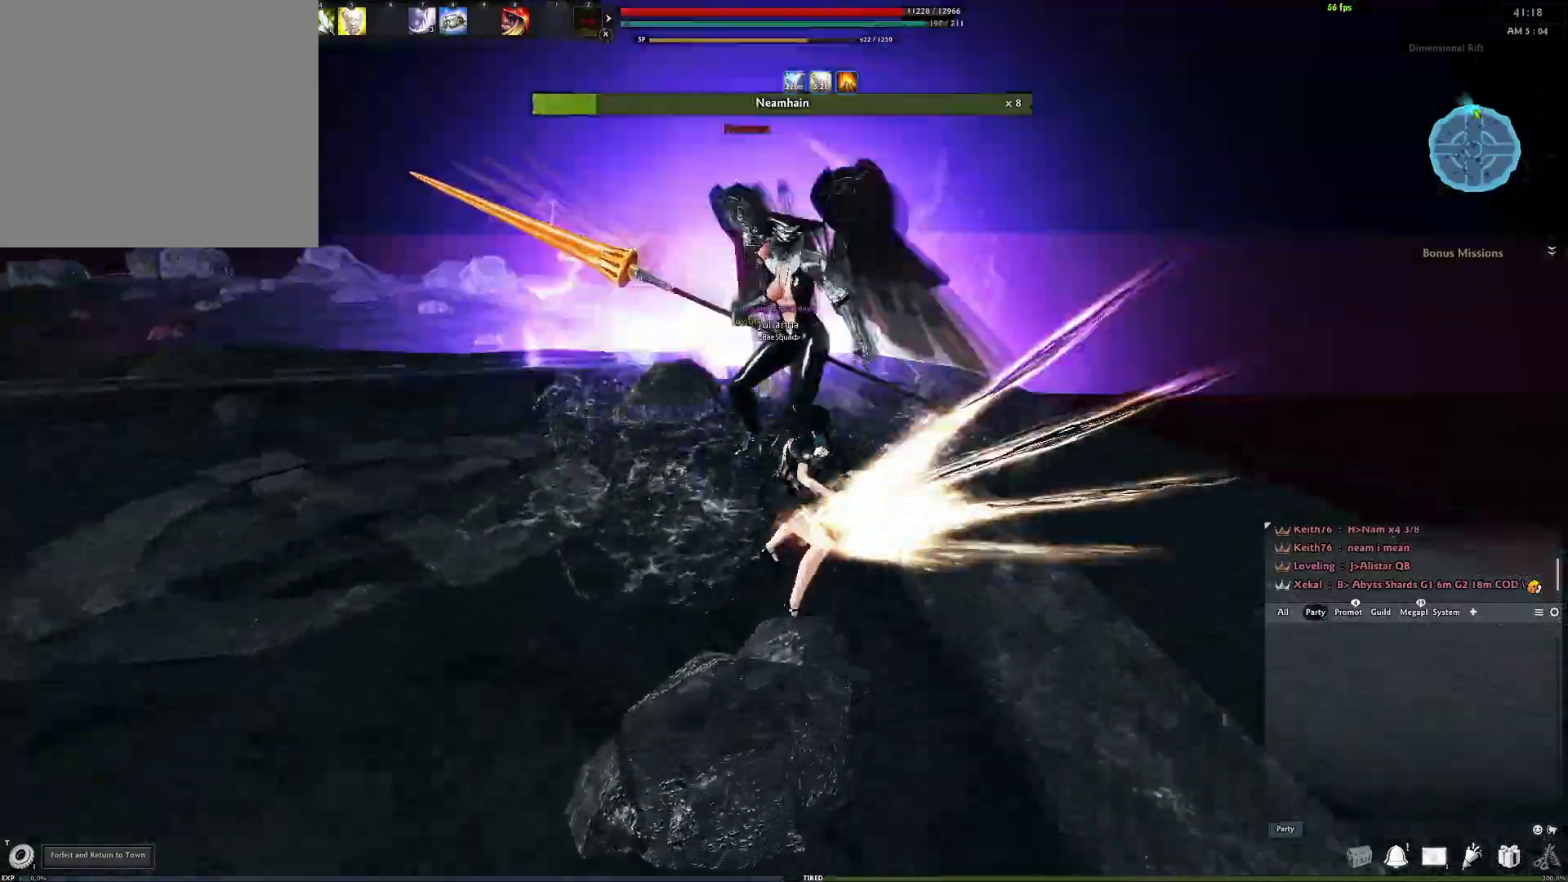
{"buttons": ["Y"], "left_stick": "down-right", "right_stick": "down-right", "events": [[100, "Y", "up"], [183, "Y", "down"], [233, "left_stick", "right"], [267, "Y", "up"], [267, "right_stick", "down-right"], [333, "Y", "down"], [417, "Y", "up"], [483, "Y", "down"], [483, "left_stick", "down-right"]]}
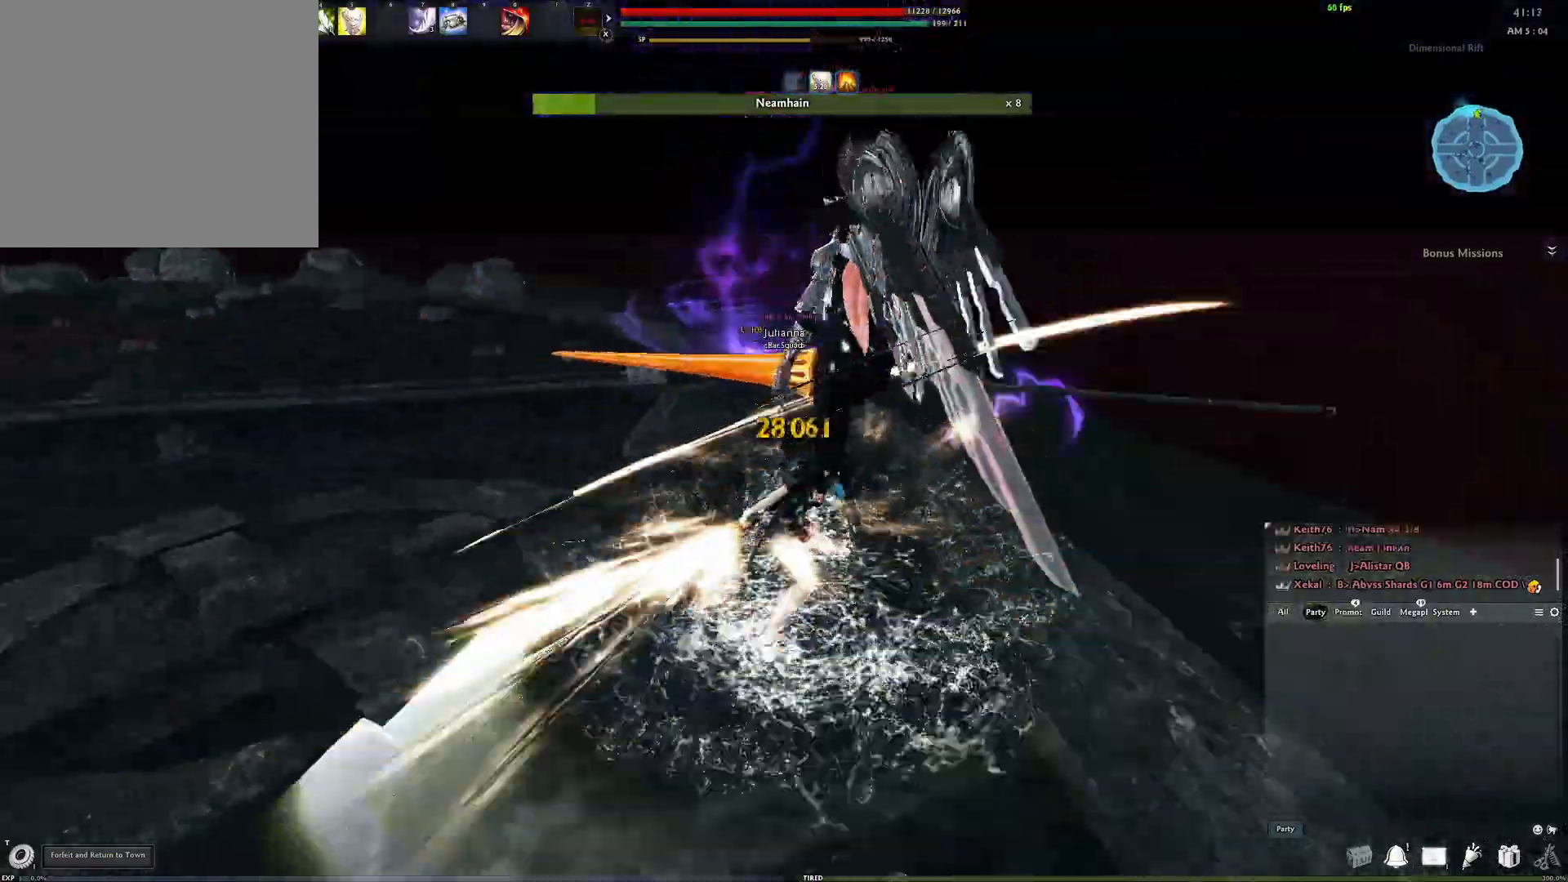
{"buttons": ["Y"], "left_stick": "down-right", "right_stick": "center", "events": [[83, "Y", "up"], [150, "Y", "down"], [167, "right_stick", "center"], [233, "Y", "up"], [300, "Y", "down"], [383, "Y", "up"], [467, "Y", "down"]]}
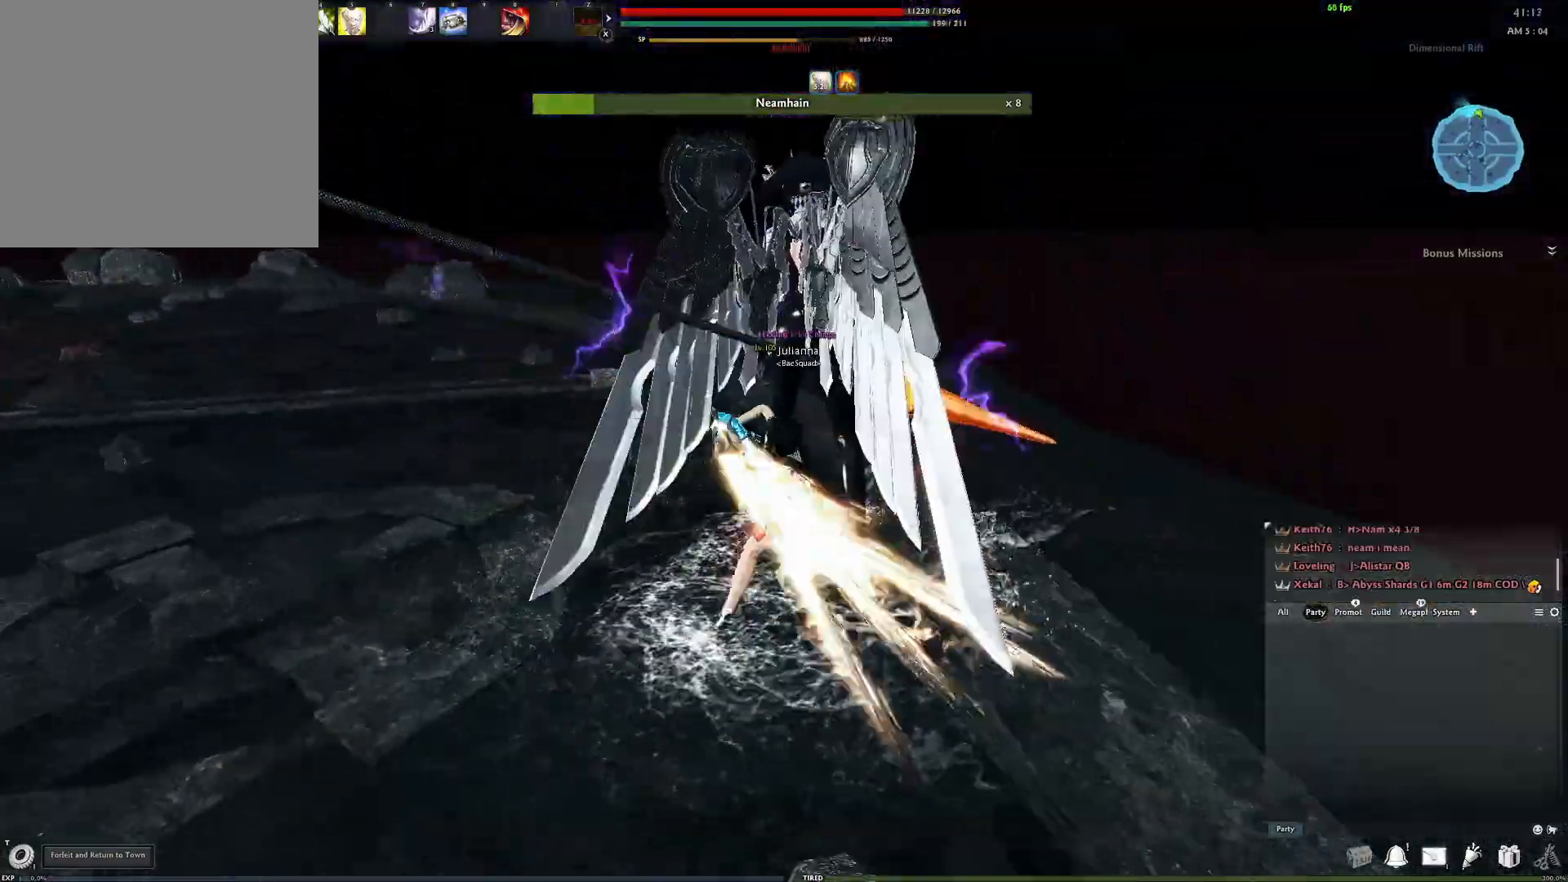
{"buttons": [], "left_stick": "center", "right_stick": "center", "events": [[50, "Y", "up"], [117, "left_stick", "center"]]}
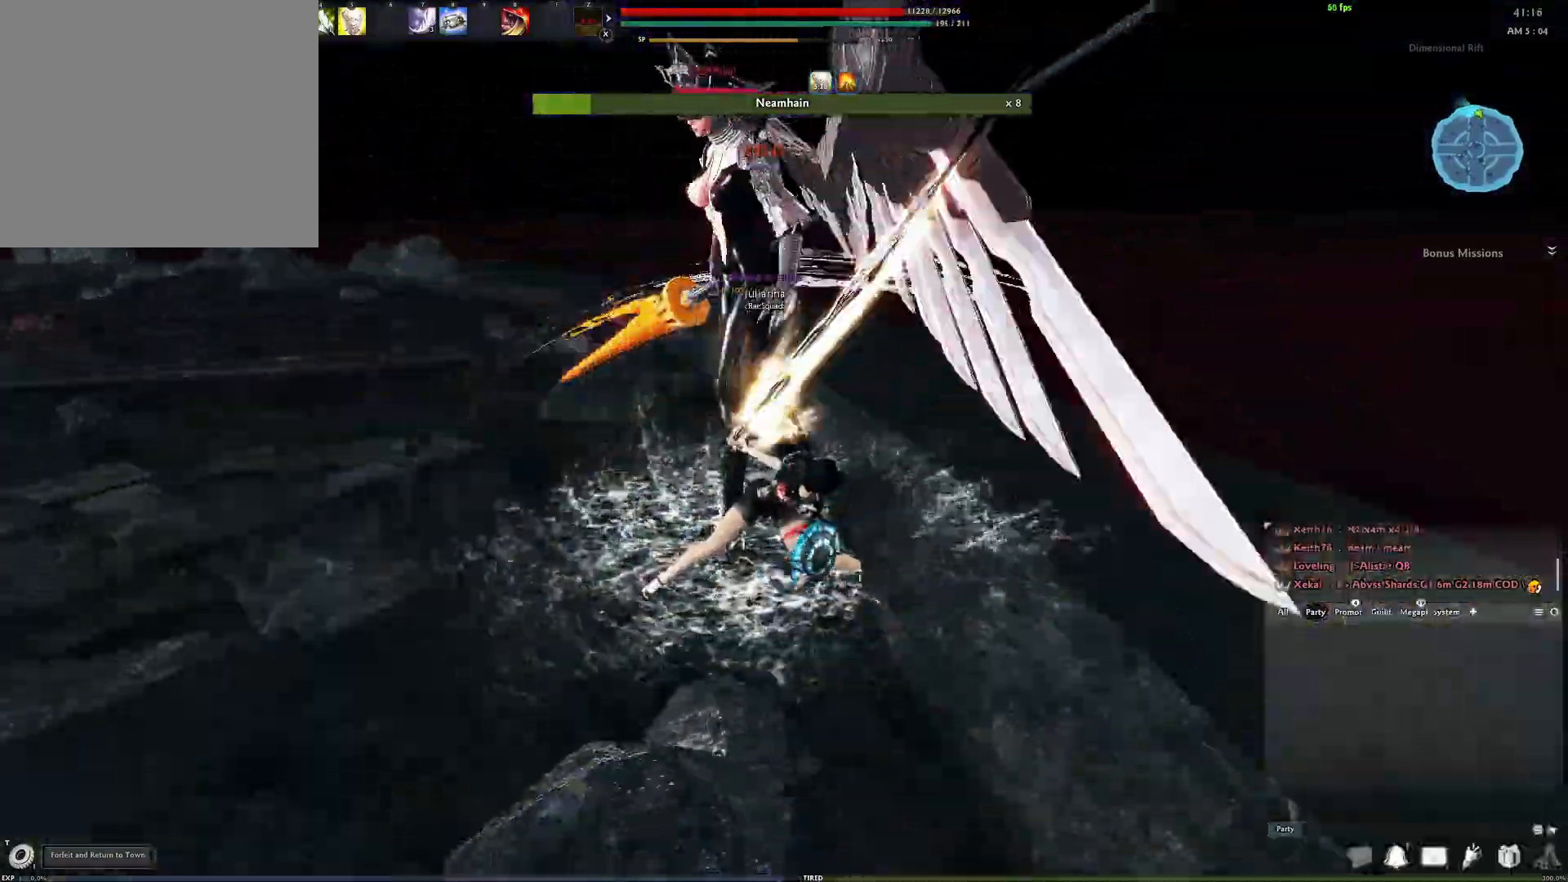
{"buttons": ["L3"], "left_stick": "right", "right_stick": "center", "events": [[33, "left_stick", "right"], [250, "L3", "down"], [350, "L3", "up"], [433, "L3", "down"]]}
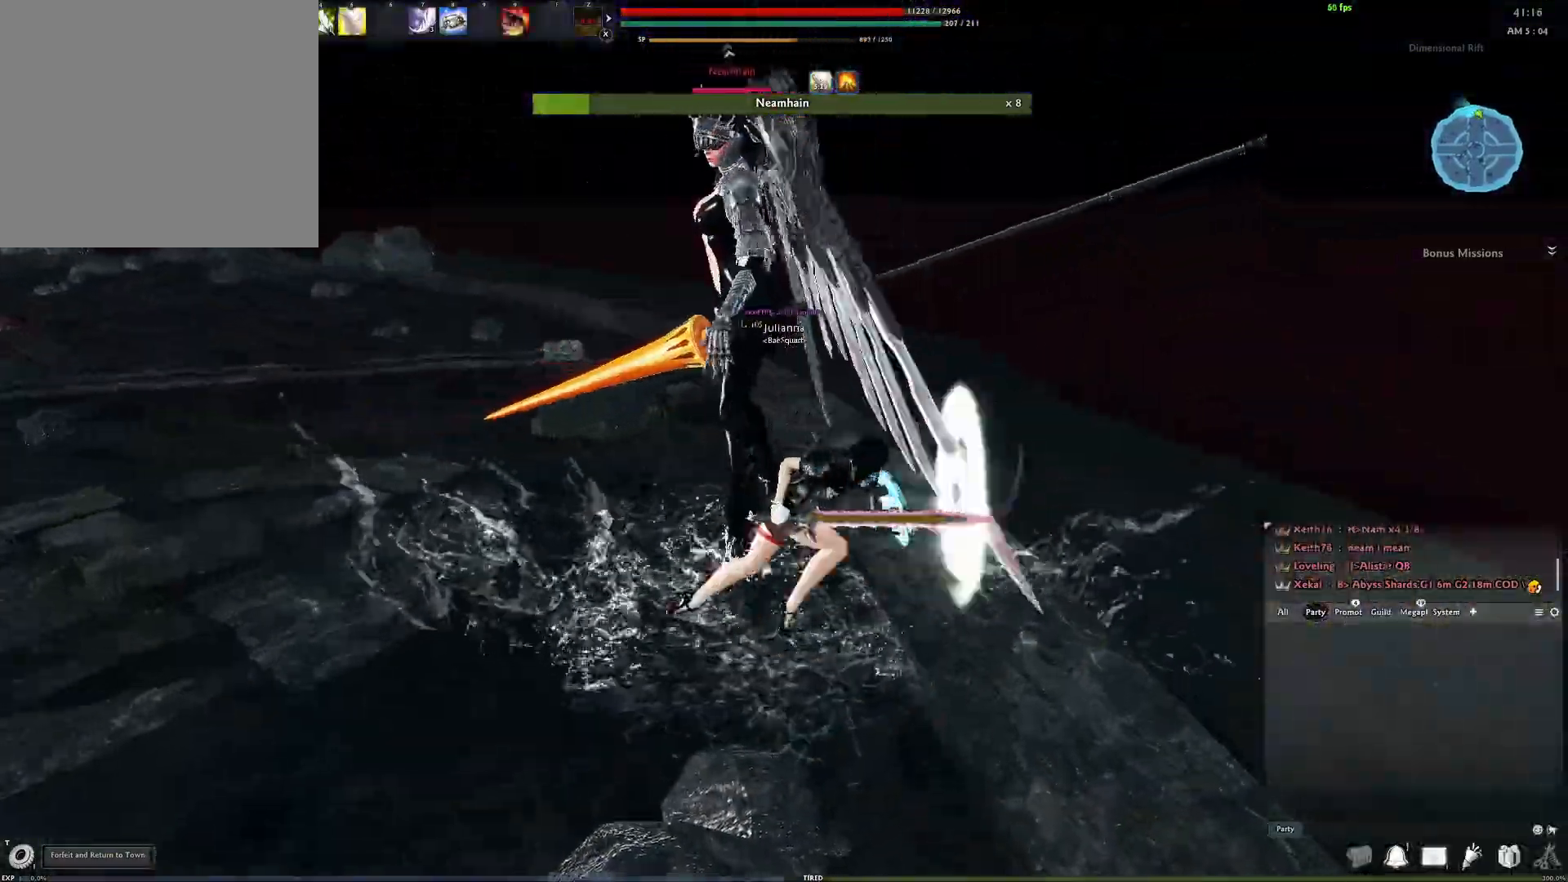
{"buttons": [], "left_stick": "center", "right_stick": "center", "events": [[17, "L3", "up"], [17, "Y", "down"], [100, "right_stick", "down-right"], [117, "Y", "up"], [117, "left_stick", "center"], [167, "Y", "down"], [250, "Y", "up"], [350, "right_stick", "center"]]}
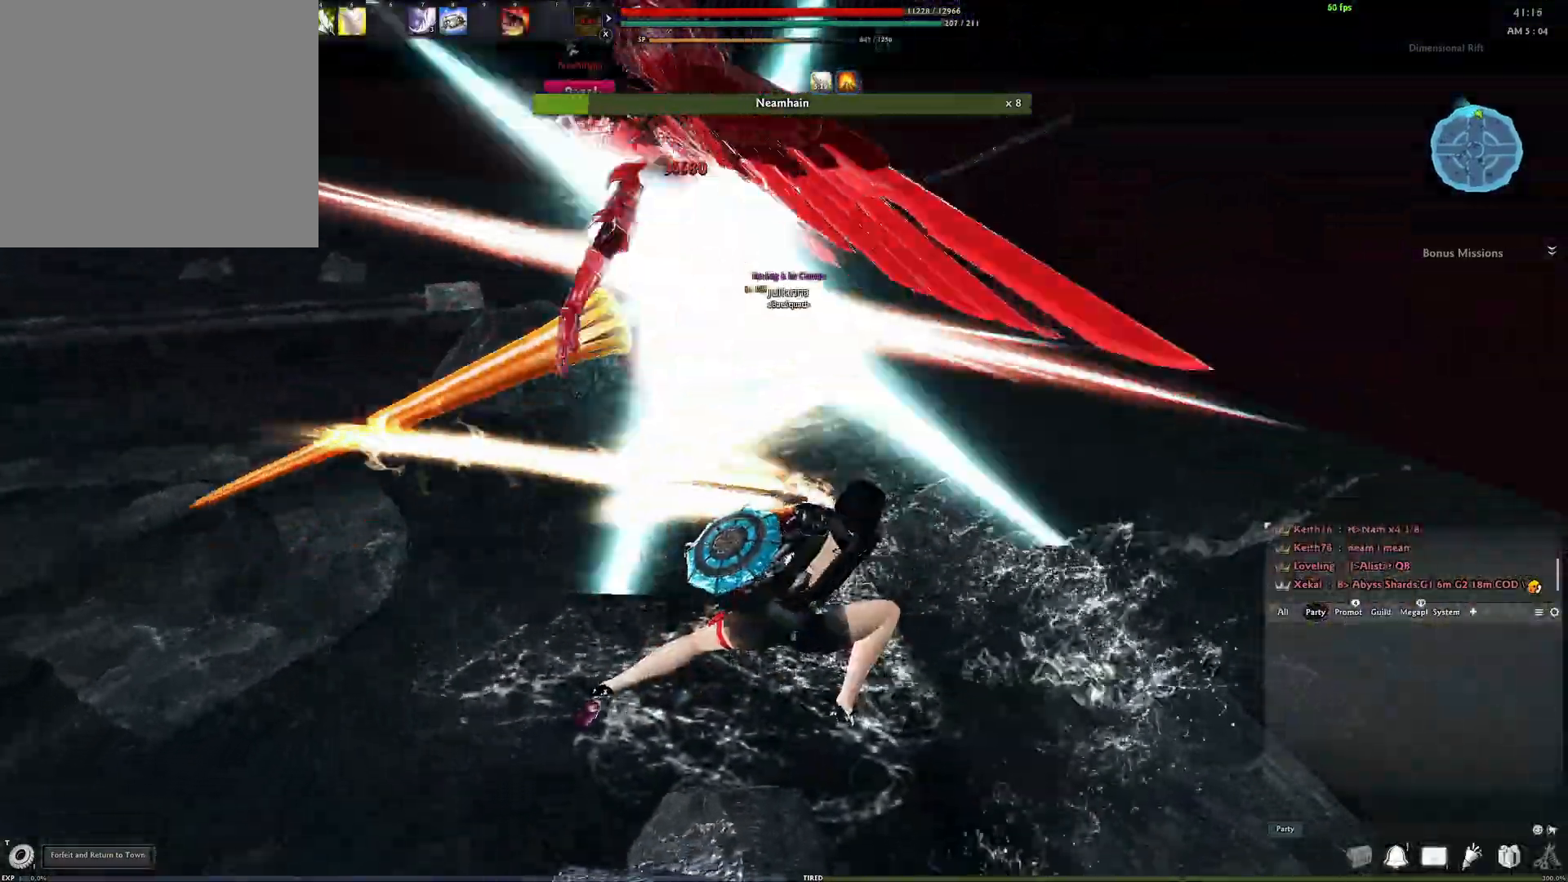
{"buttons": [], "left_stick": "center", "right_stick": "down-right", "events": [[300, "X", "down"], [417, "X", "up"], [433, "right_stick", "down-right"]]}
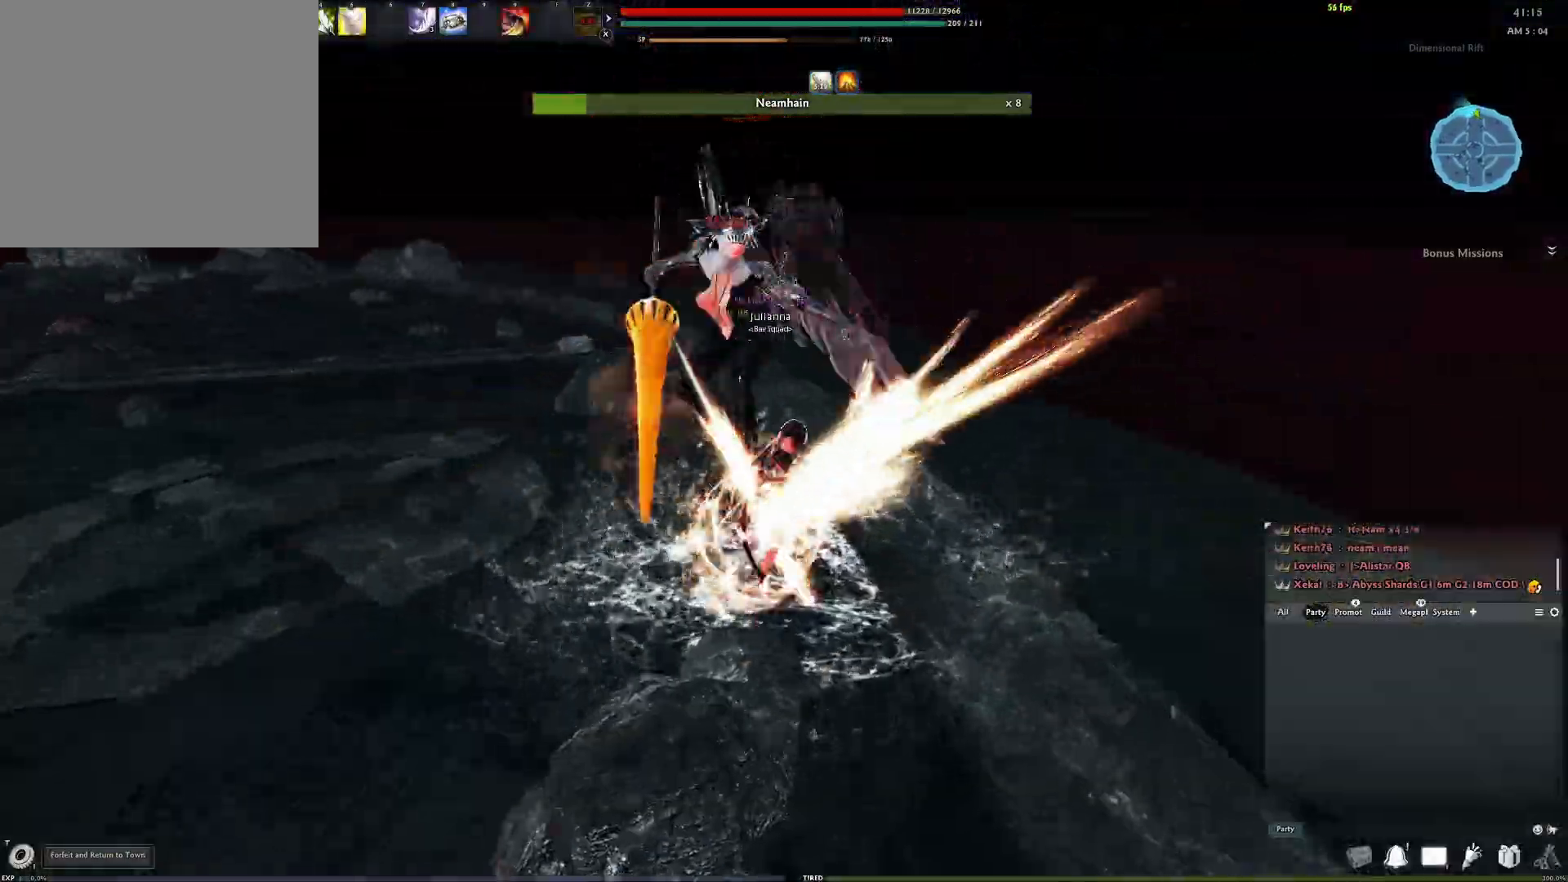
{"buttons": ["A"], "left_stick": "center", "right_stick": "center", "events": [[33, "right_stick", "center"], [433, "A", "down"]]}
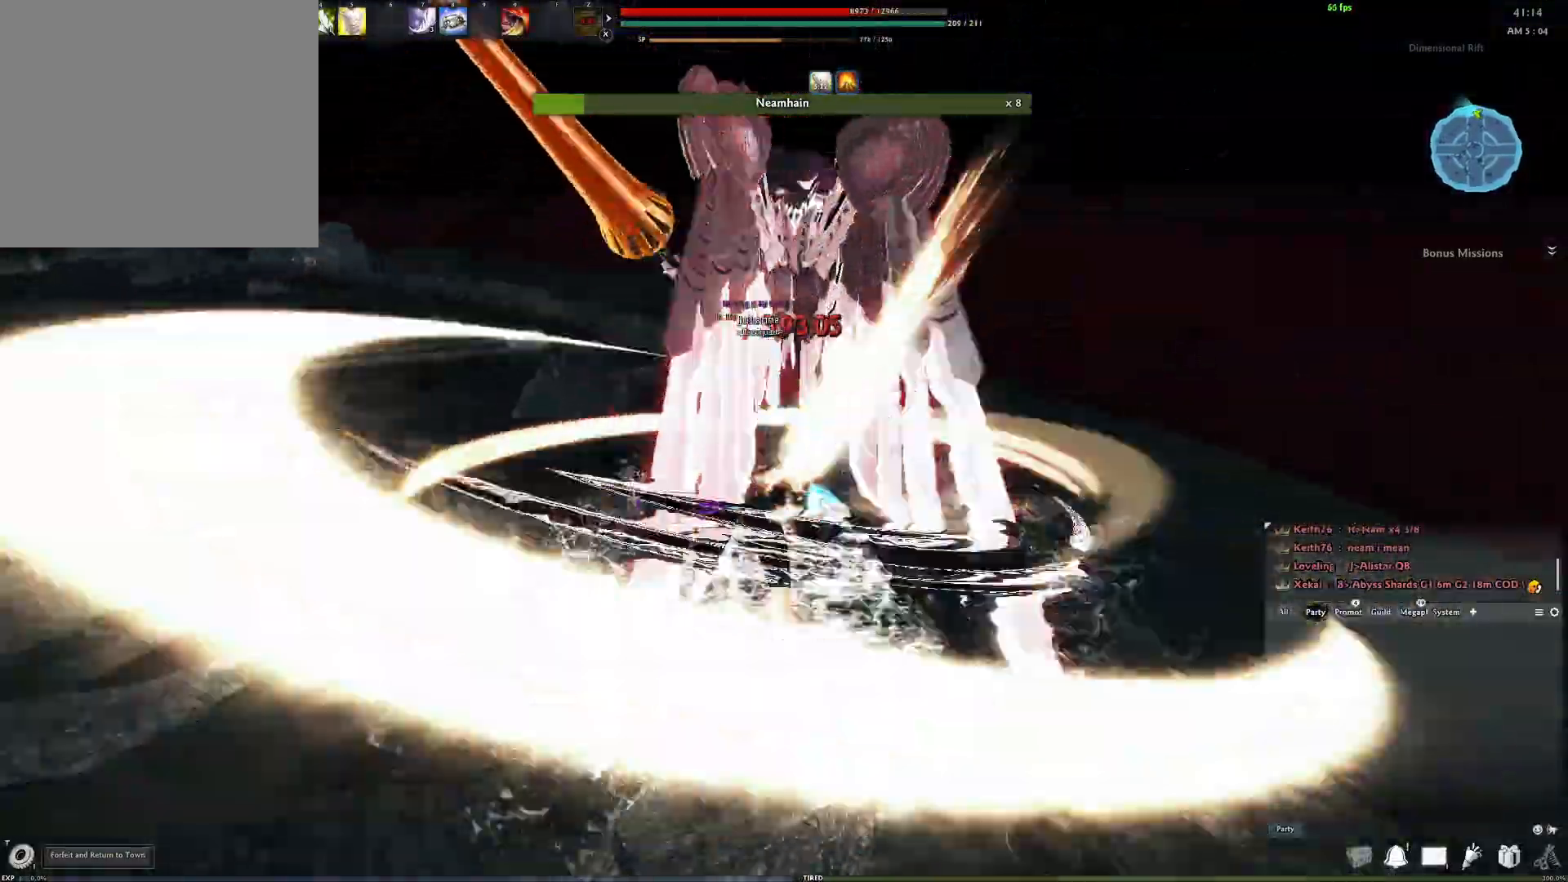
{"buttons": ["Y"], "left_stick": "center", "right_stick": "center", "events": [[267, "A", "up"], [400, "Y", "down"]]}
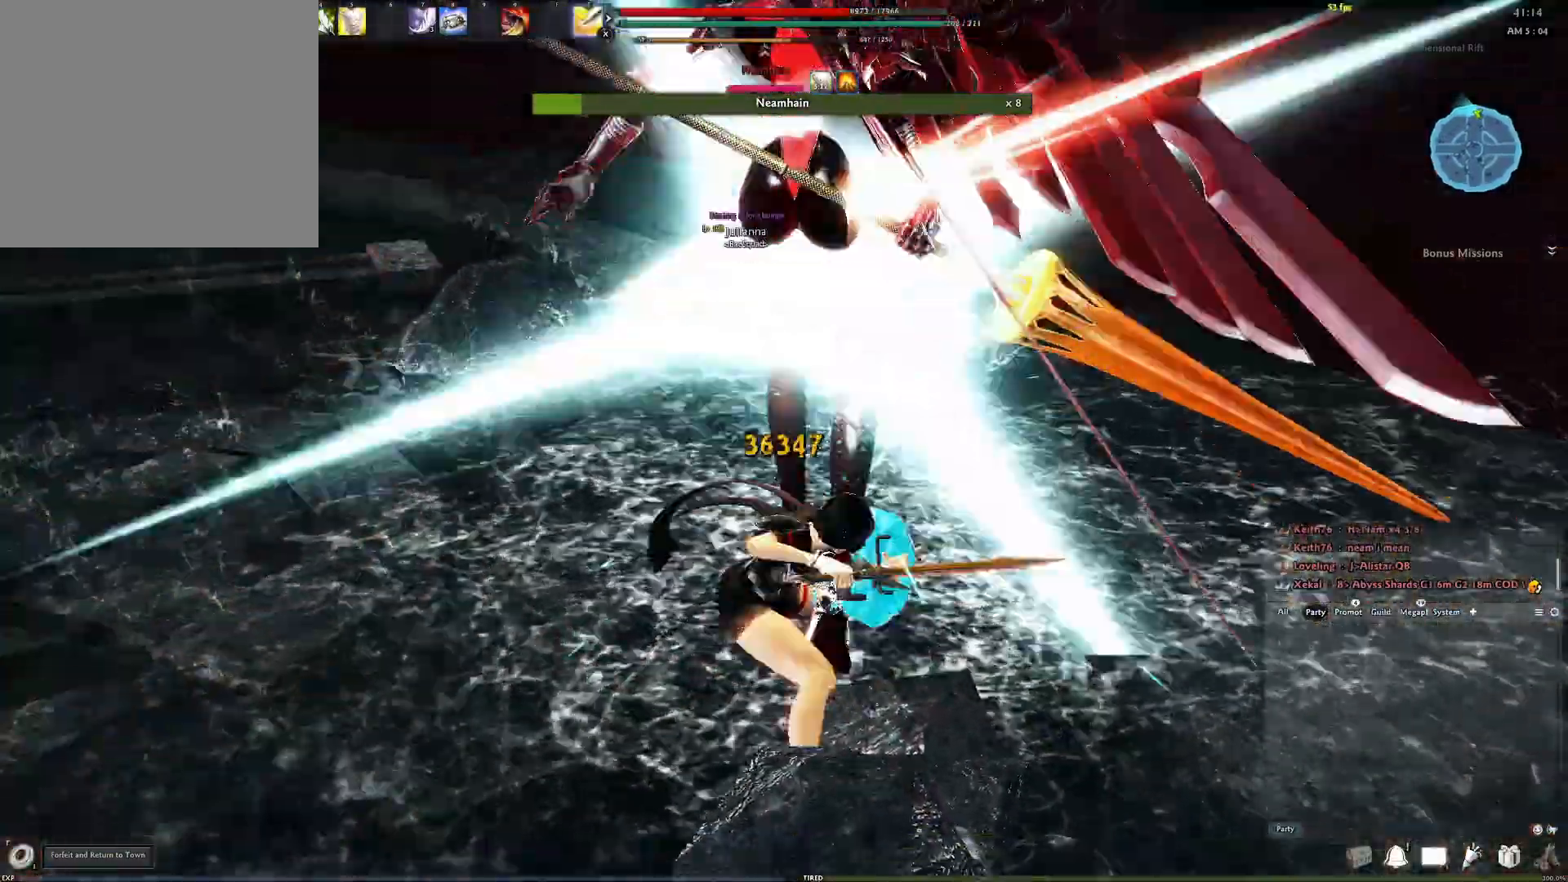
{"buttons": ["A"], "left_stick": "center", "right_stick": "center", "events": [[17, "Y", "up"], [417, "A", "down"]]}
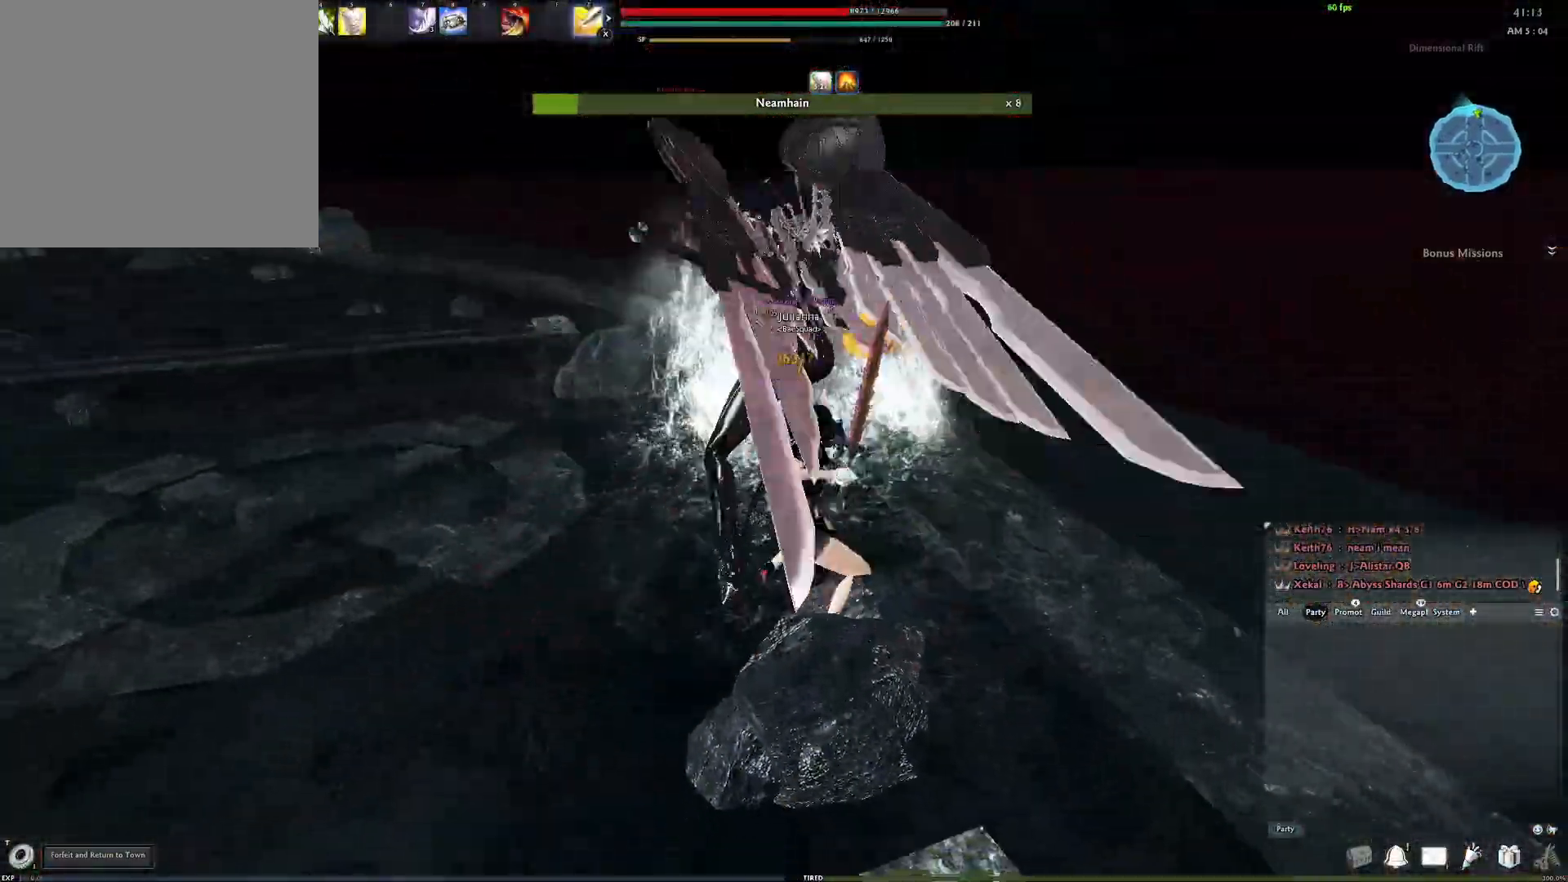
{"buttons": ["Y"], "left_stick": "center", "right_stick": "center", "events": [[233, "A", "up"], [267, "Y", "down"], [383, "Y", "up"], [450, "Y", "down"]]}
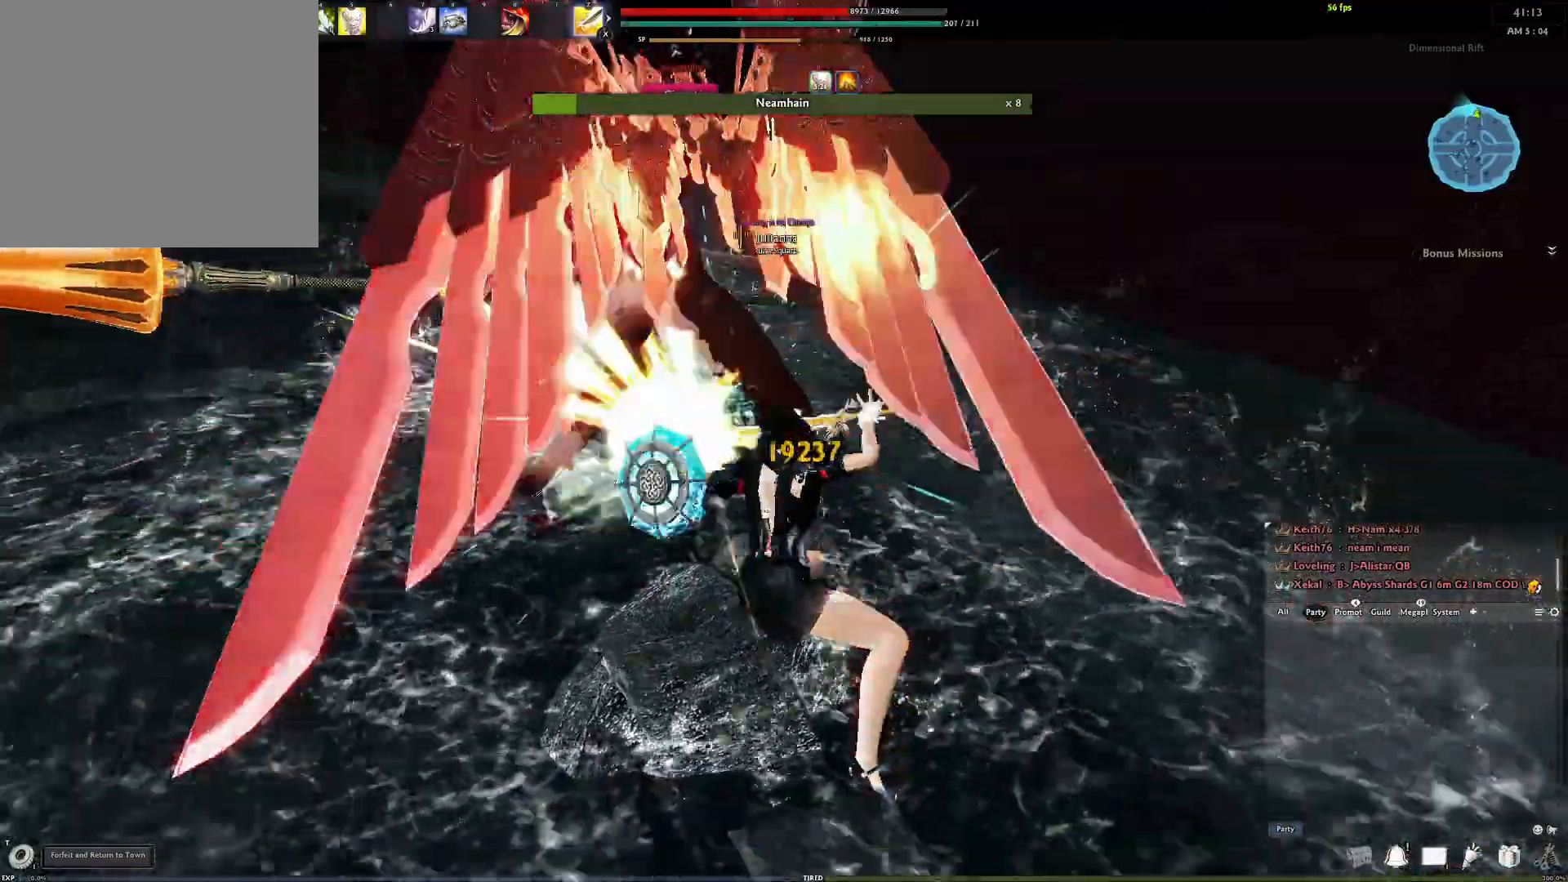
{"buttons": [], "left_stick": "center", "right_stick": "center", "events": [[50, "Y", "up"]]}
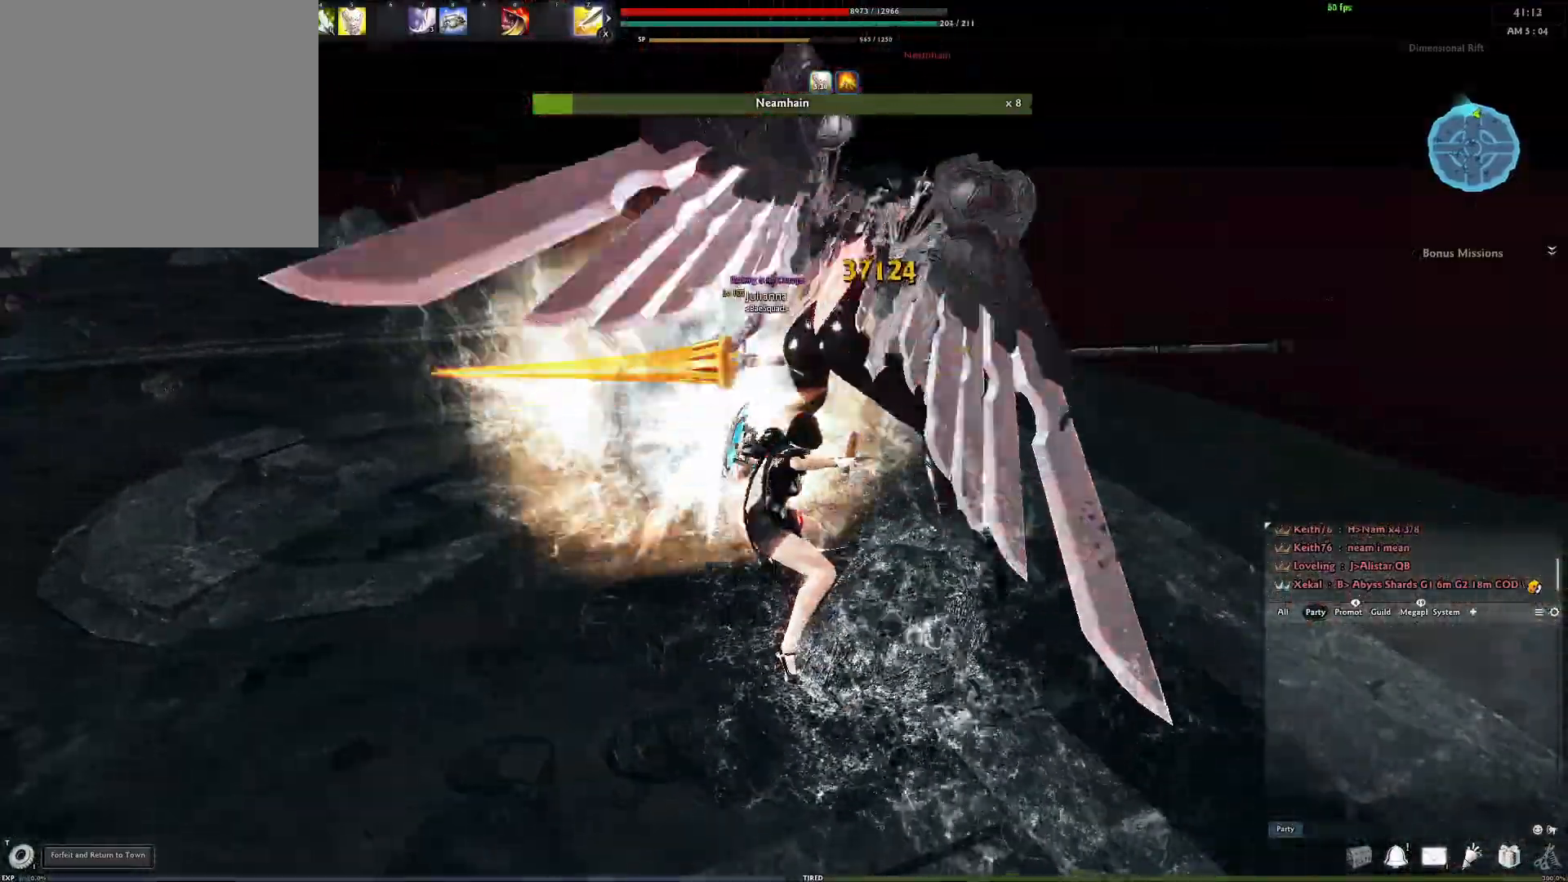
{"buttons": ["A"], "left_stick": "center", "right_stick": "center", "events": [[167, "A", "down"]]}
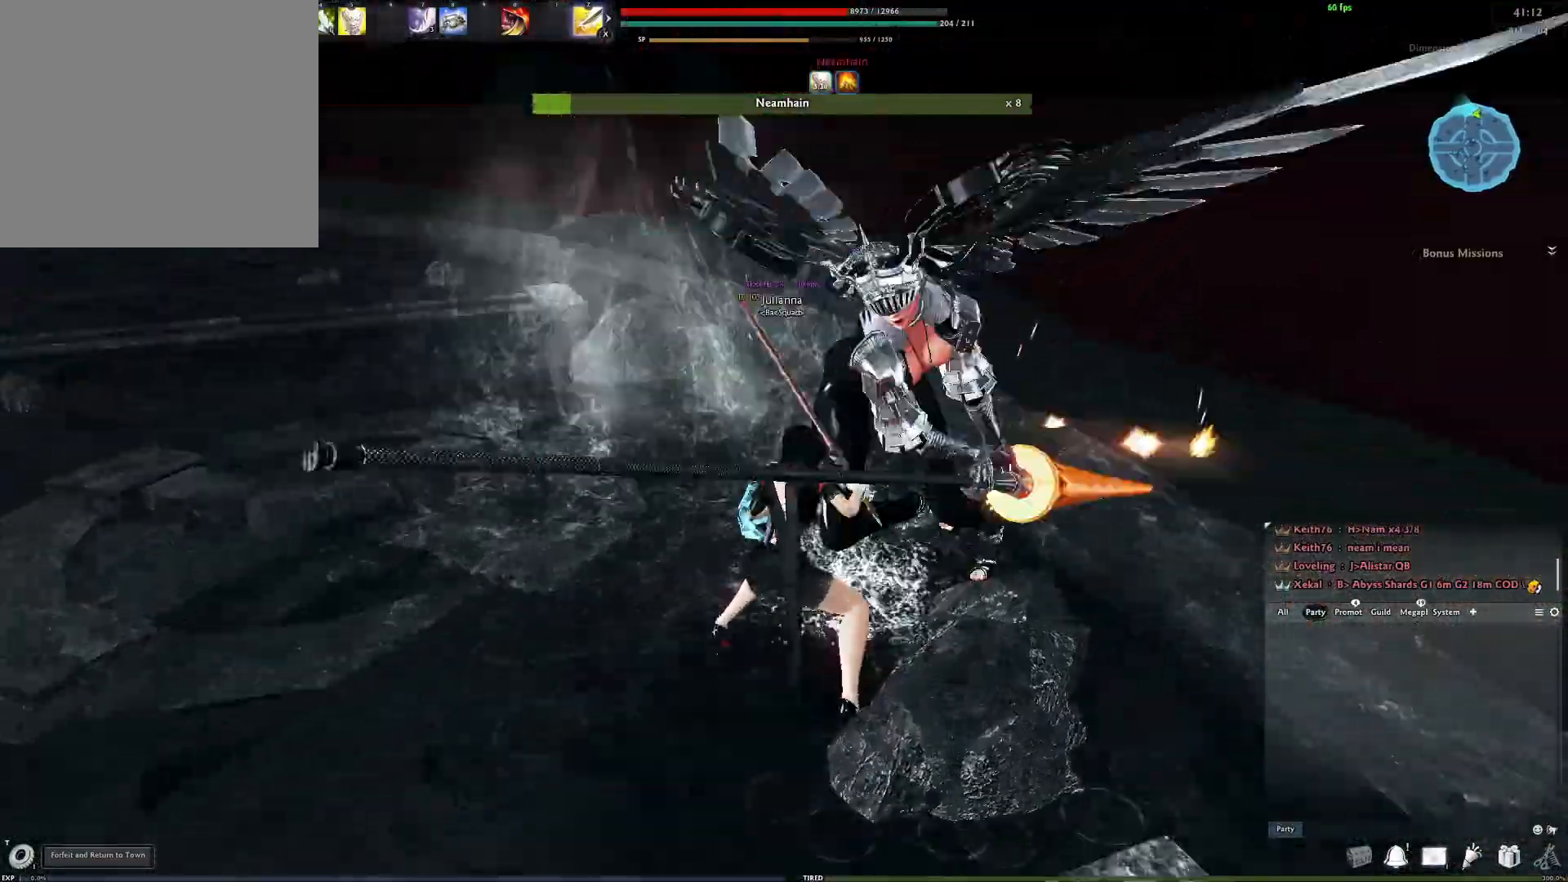
{"buttons": [], "left_stick": "center", "right_stick": "center", "events": [[33, "A", "up"], [233, "A", "down"], [400, "A", "up"]]}
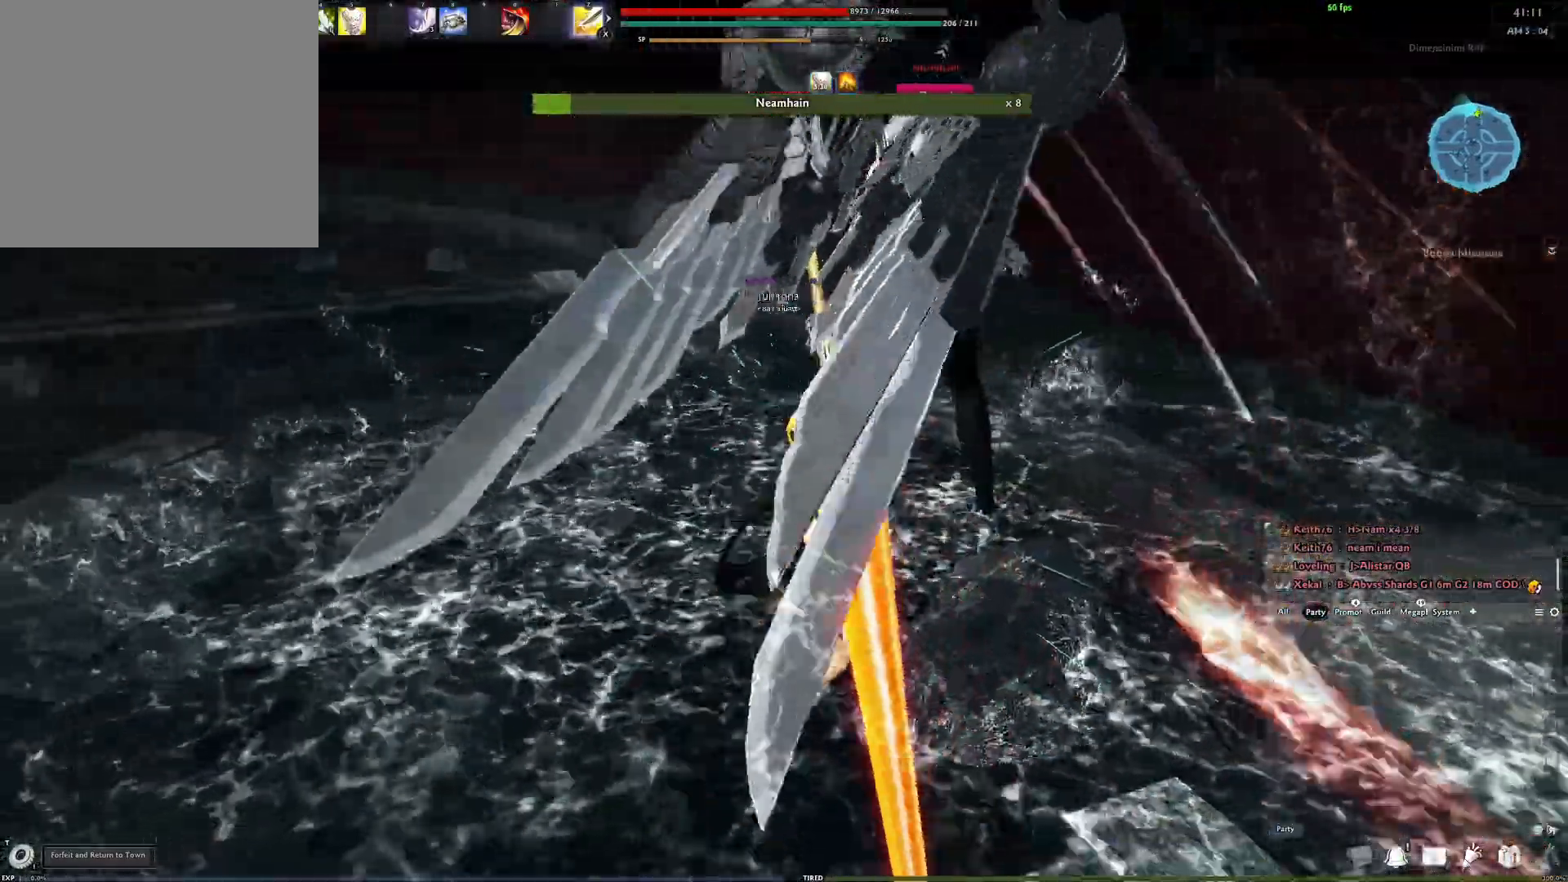
{"buttons": [], "left_stick": "center", "right_stick": "center", "events": [[83, "Y", "down"], [200, "Y", "up"]]}
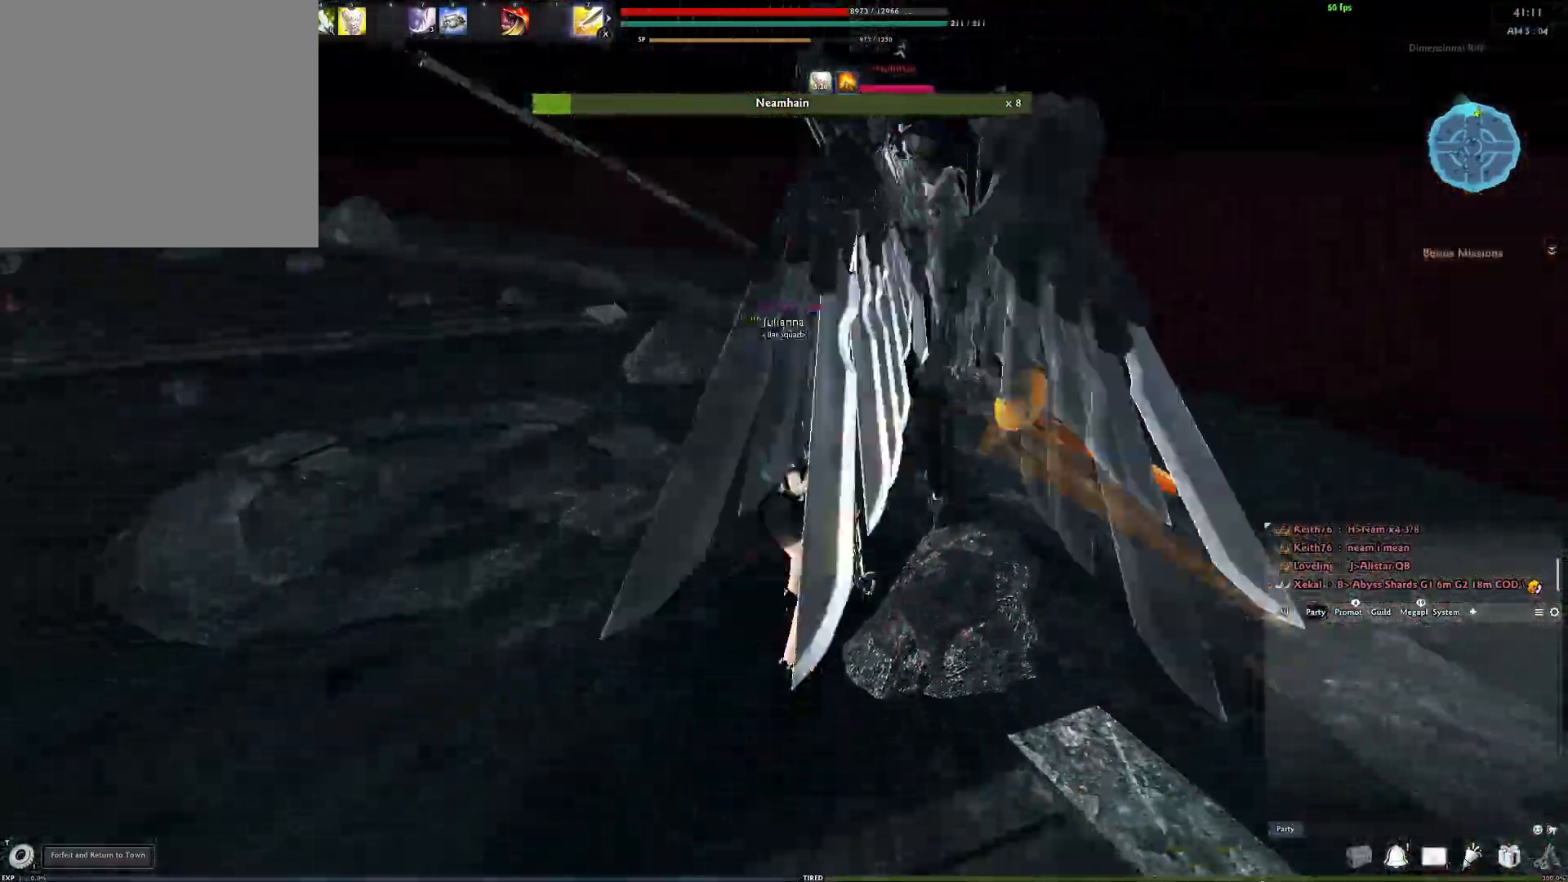
{"buttons": [], "left_stick": "up", "right_stick": "center", "events": [[33, "right_stick", "right"], [133, "left_stick", "up-right"], [167, "right_stick", "center"], [183, "L3", "down"], [283, "L3", "up"], [333, "Y", "down"], [400, "left_stick", "up"], [417, "Y", "up"]]}
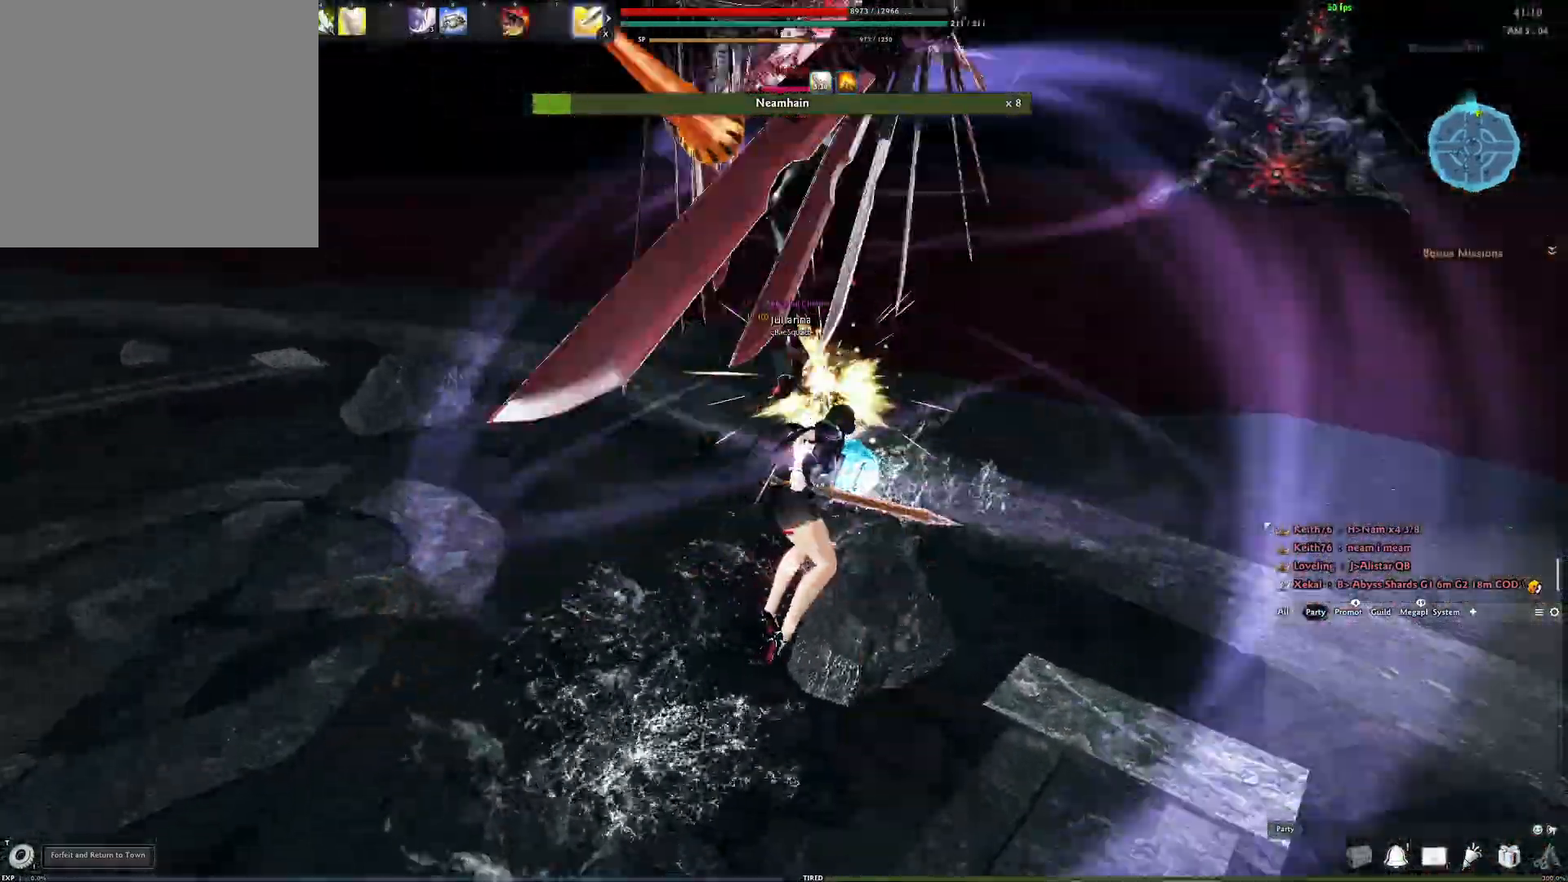
{"buttons": [], "left_stick": "center", "right_stick": "center", "events": [[17, "Y", "down"], [50, "Y", "up"], [150, "left_stick", "center"]]}
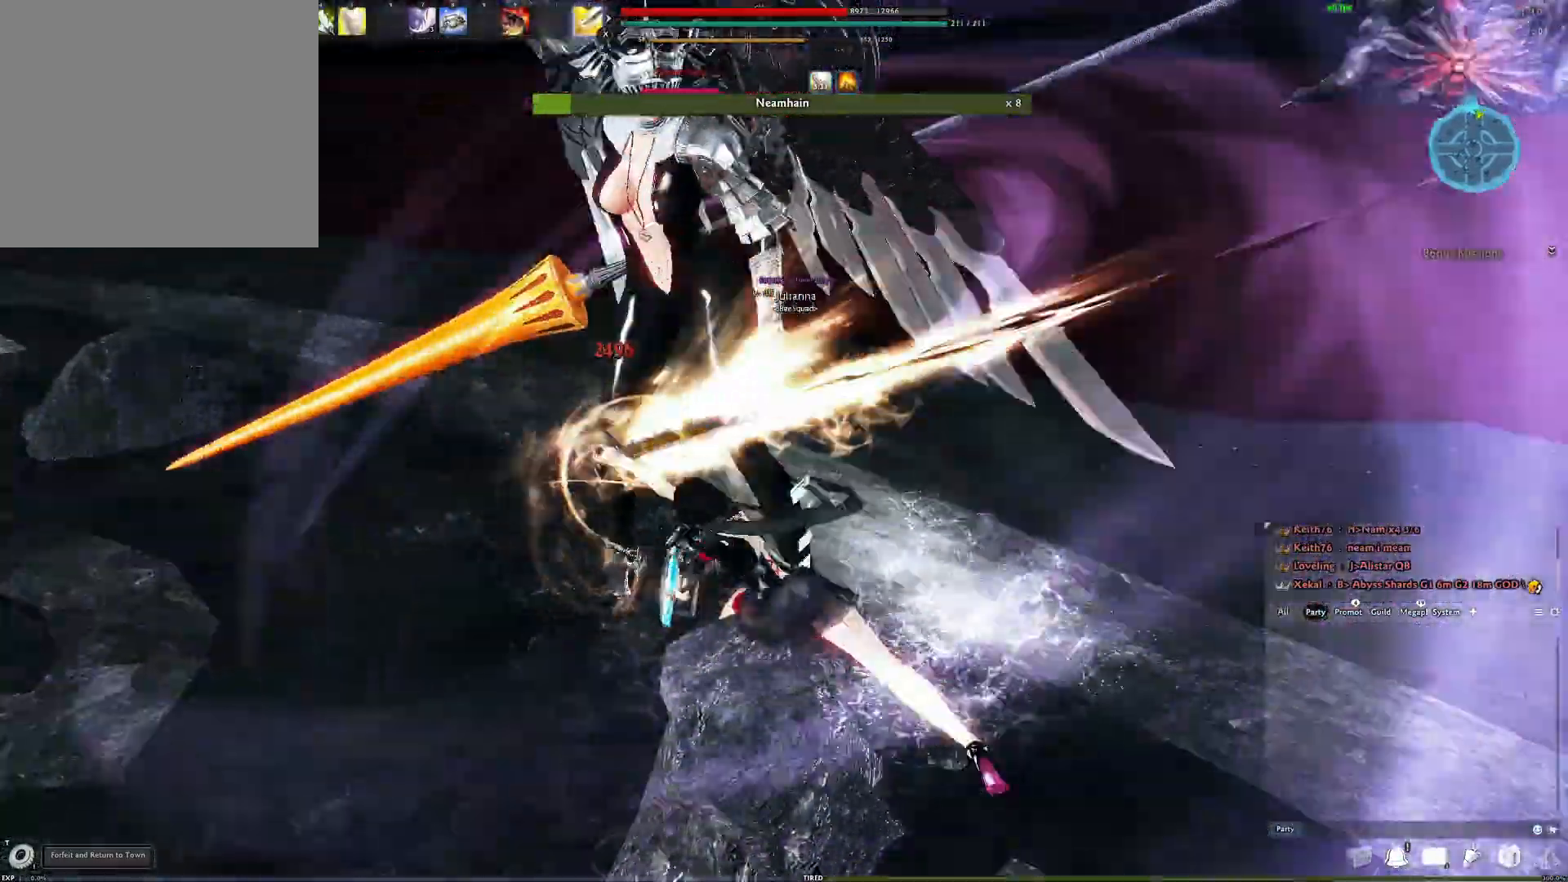
{"buttons": [], "left_stick": "center", "right_stick": "center", "events": [[250, "X", "down"], [283, "right_stick", "up-right"], [433, "X", "up"], [433, "right_stick", "center"]]}
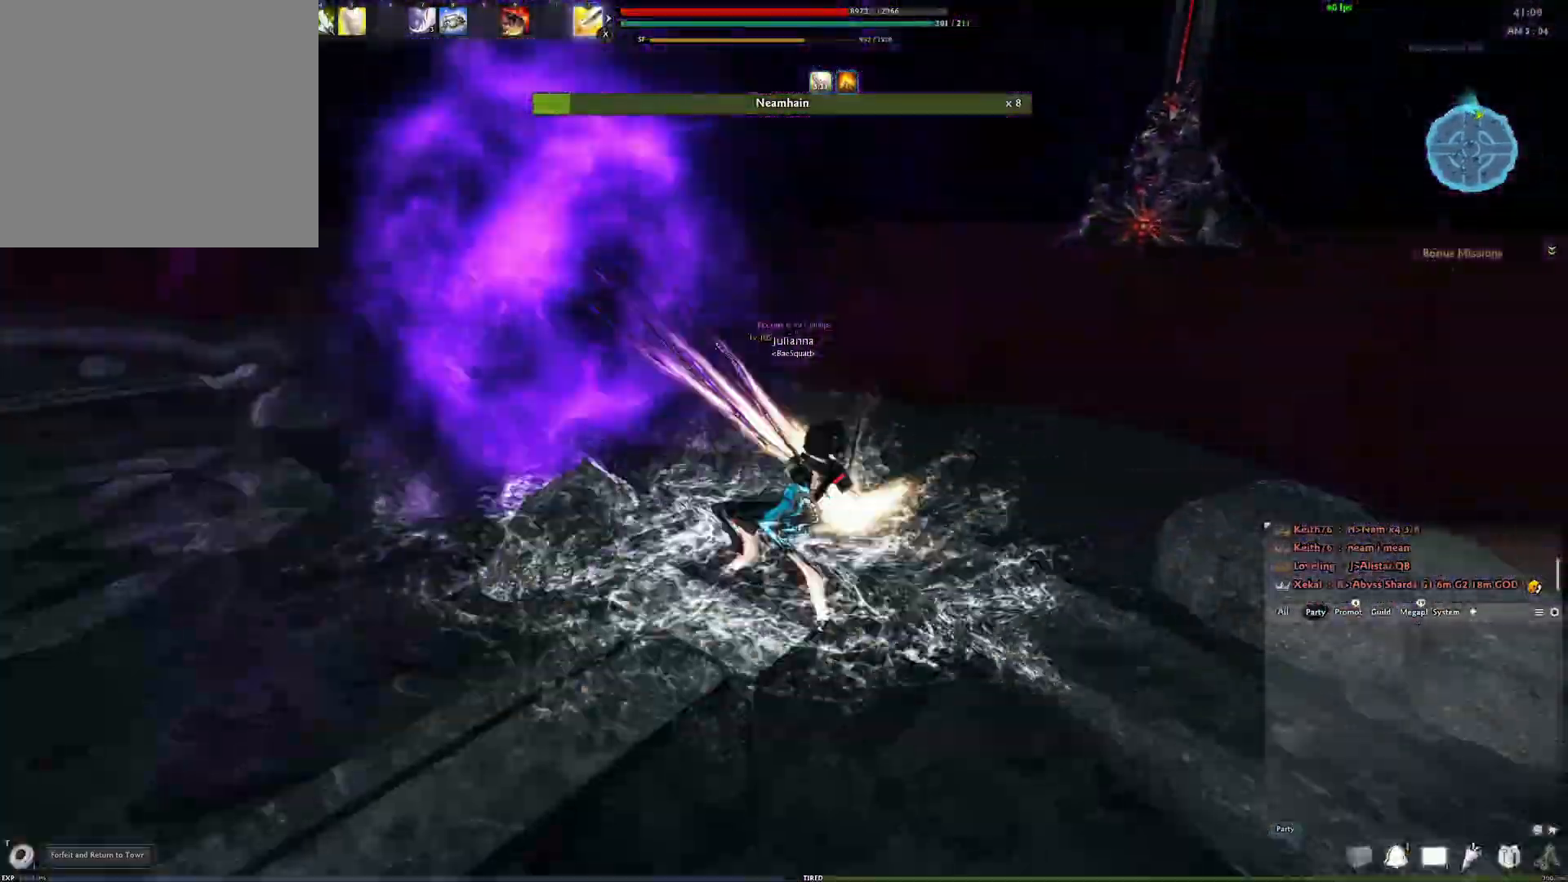
{"buttons": [], "left_stick": "center", "right_stick": "center", "events": []}
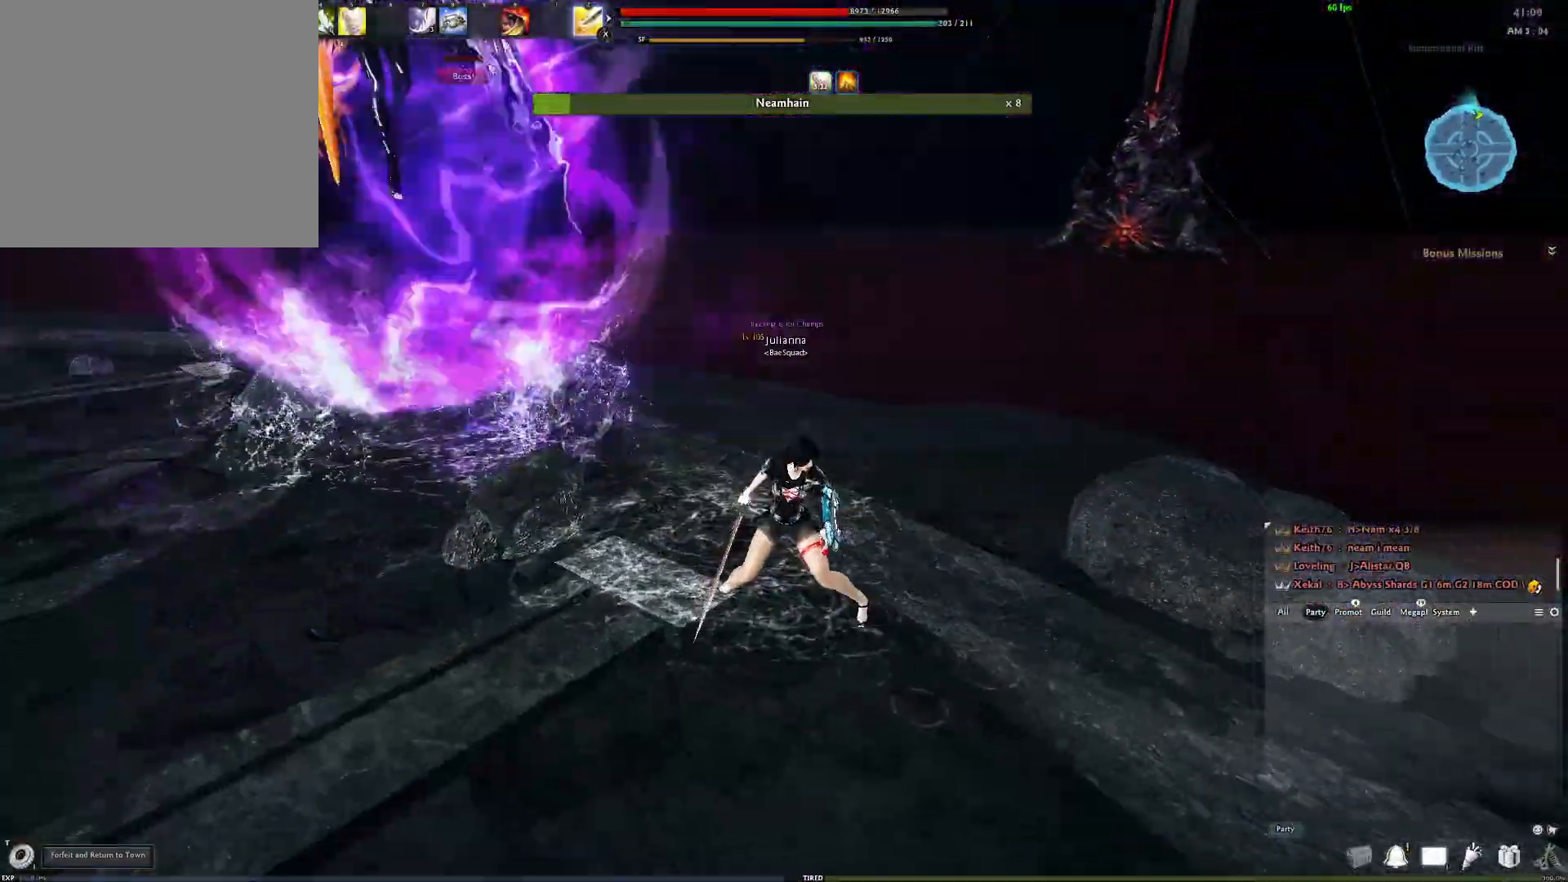
{"buttons": ["A"], "left_stick": "center", "right_stick": "center", "events": [[17, "right_stick", "right"], [383, "right_stick", "center"], [433, "A", "down"]]}
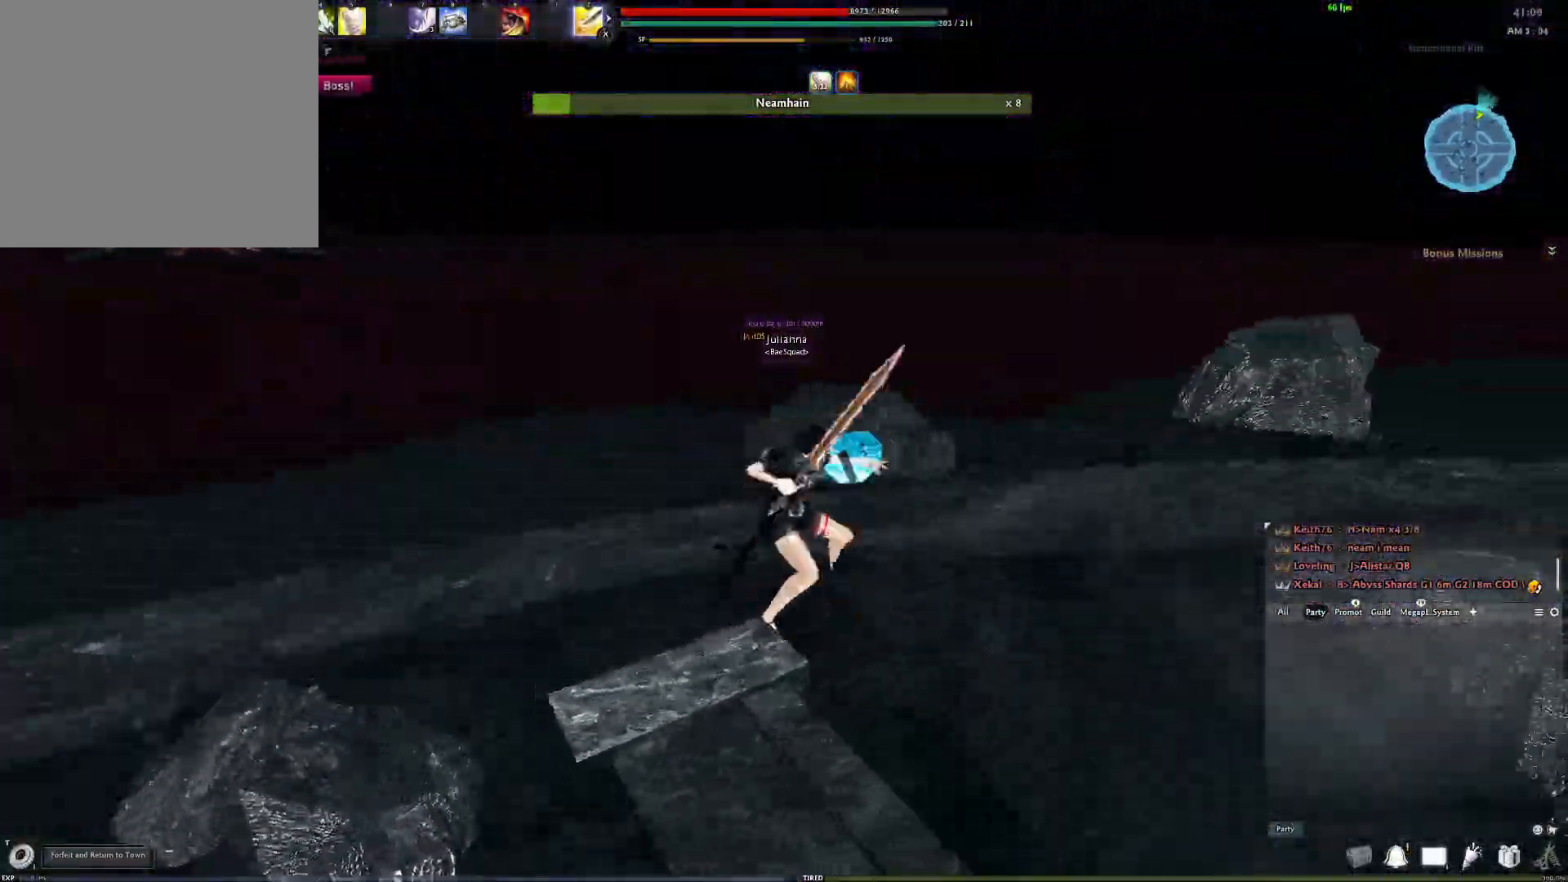
{"buttons": ["Y"], "left_stick": "center", "right_stick": "right", "events": [[283, "A", "up"], [317, "Y", "down"], [417, "Y", "up"], [483, "Y", "down"], [500, "right_stick", "right"]]}
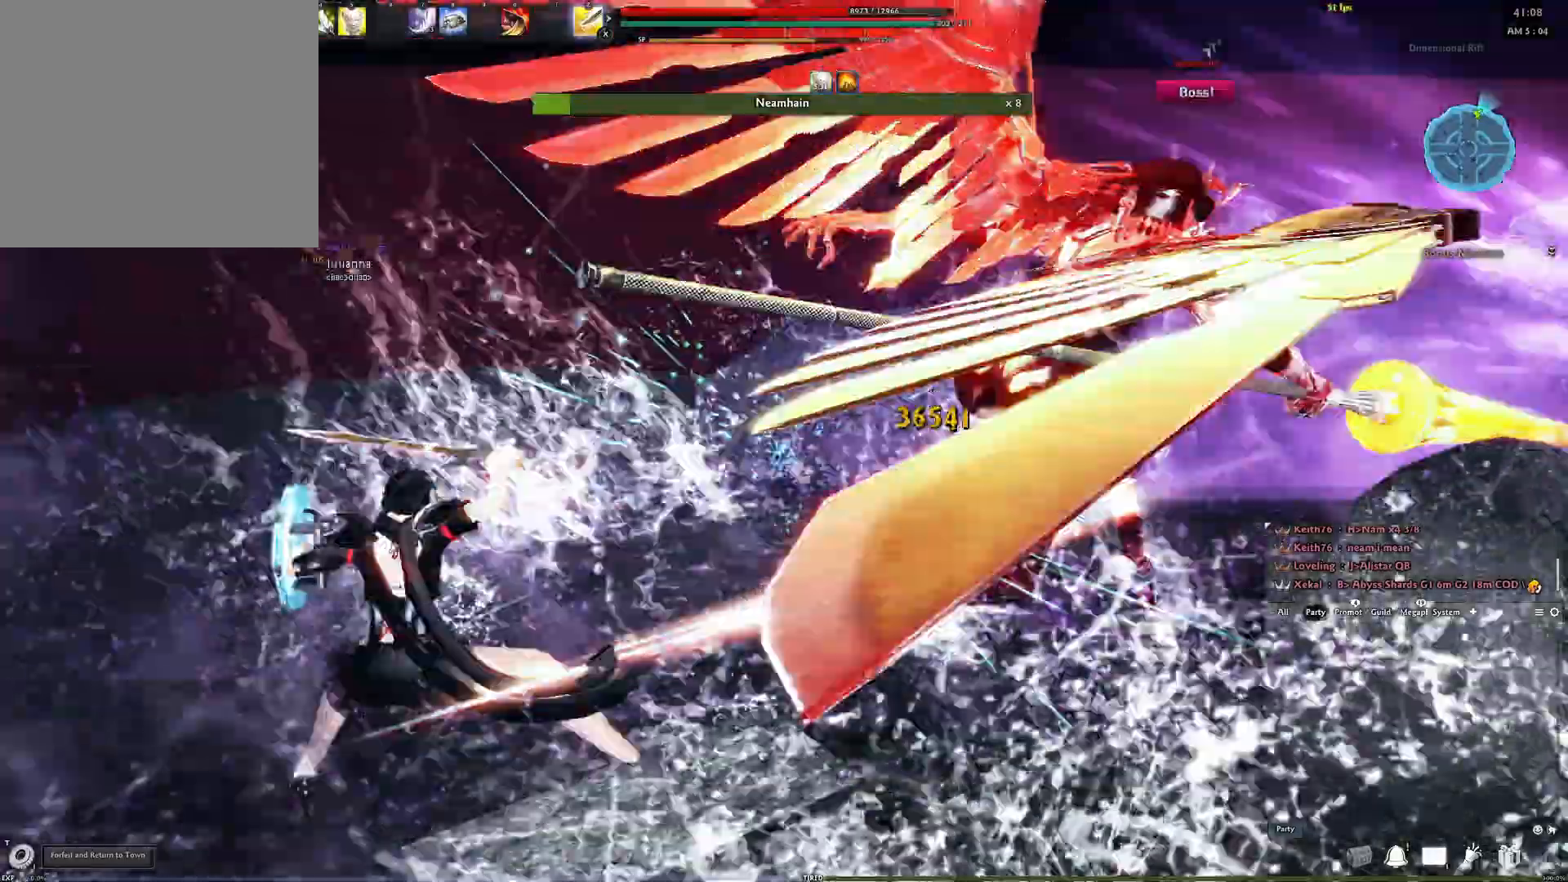
{"buttons": [], "left_stick": "center", "right_stick": "center", "events": [[50, "Y", "up"], [100, "right_stick", "center"], [117, "Y", "down"], [217, "Y", "up"], [250, "Y", "down"], [283, "right_stick", "up-right"], [333, "Y", "up"], [417, "Y", "down"], [483, "right_stick", "center"], [500, "Y", "up"]]}